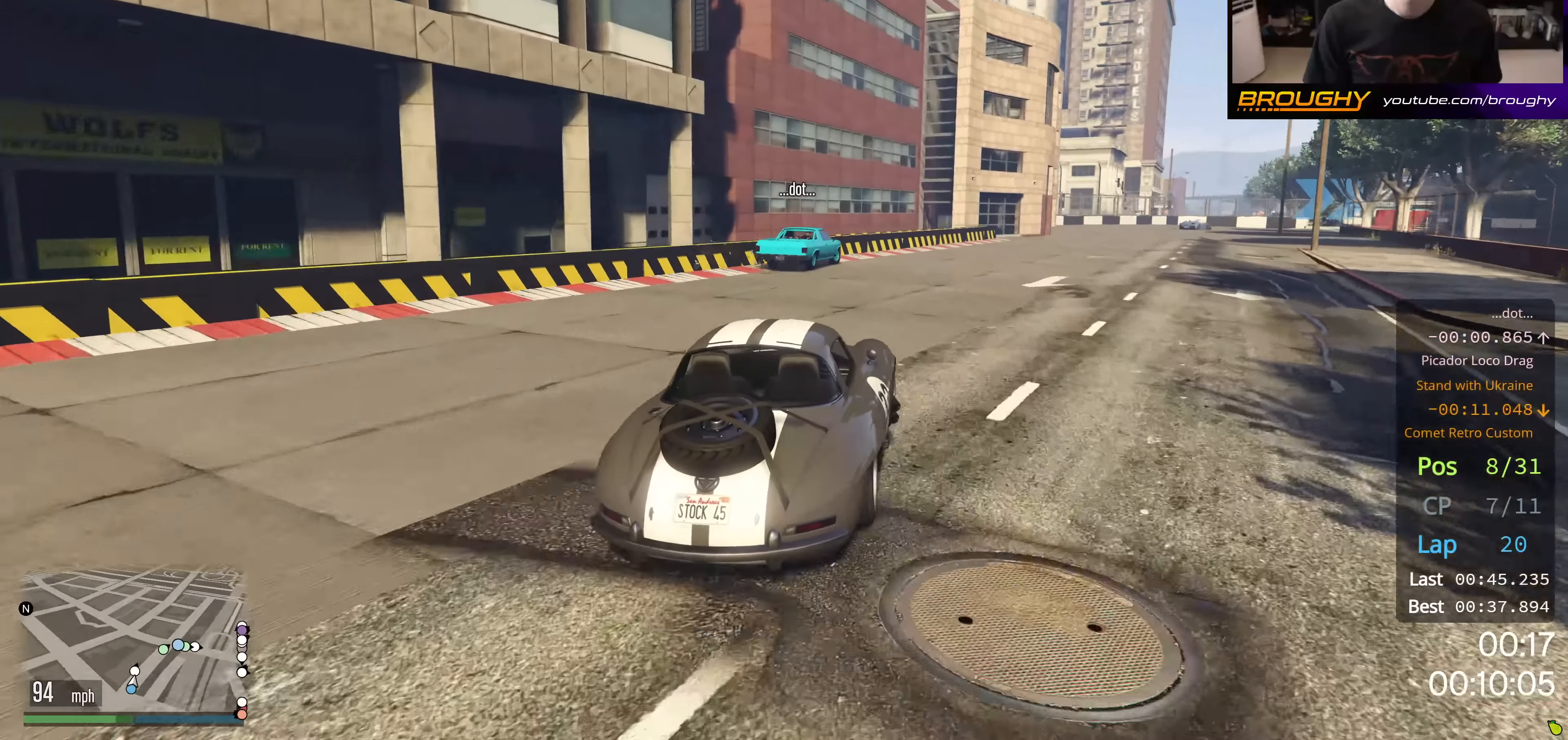
Gameplay with a controller (Xbox layout); each line is a JSON object with the inputs held at the frame after it. "events" lists button and stick changes between this image and that frame as [ms after this image, input, new state], when the widget could be followed in between.
{"buttons": ["R2"], "left_stick": "right", "right_stick": "center", "events": [[83, "left_stick", "right"], [283, "left_stick", "center"], [433, "left_stick", "right"]]}
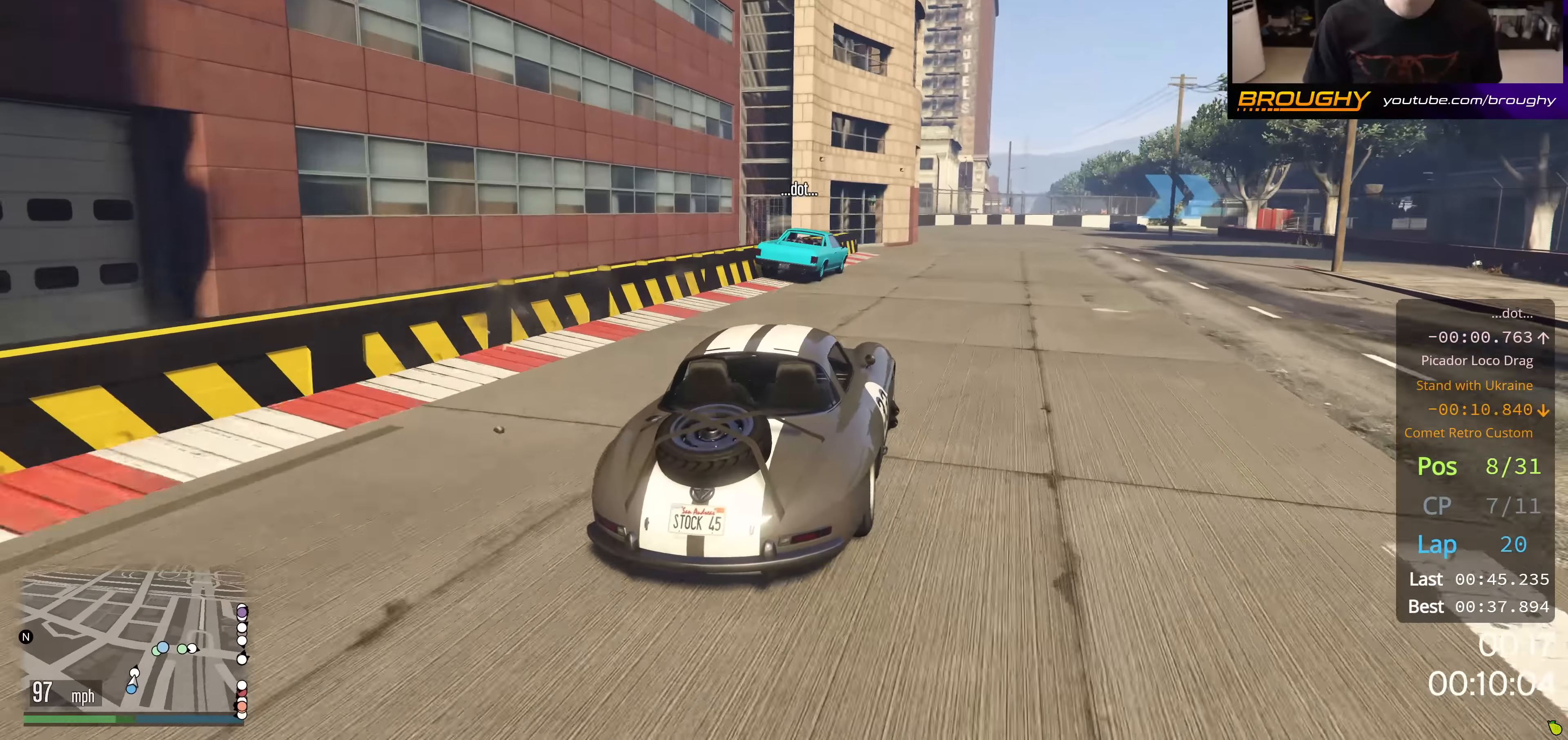
{"buttons": ["R2"], "left_stick": "center", "right_stick": "center", "events": [[117, "left_stick", "center"]]}
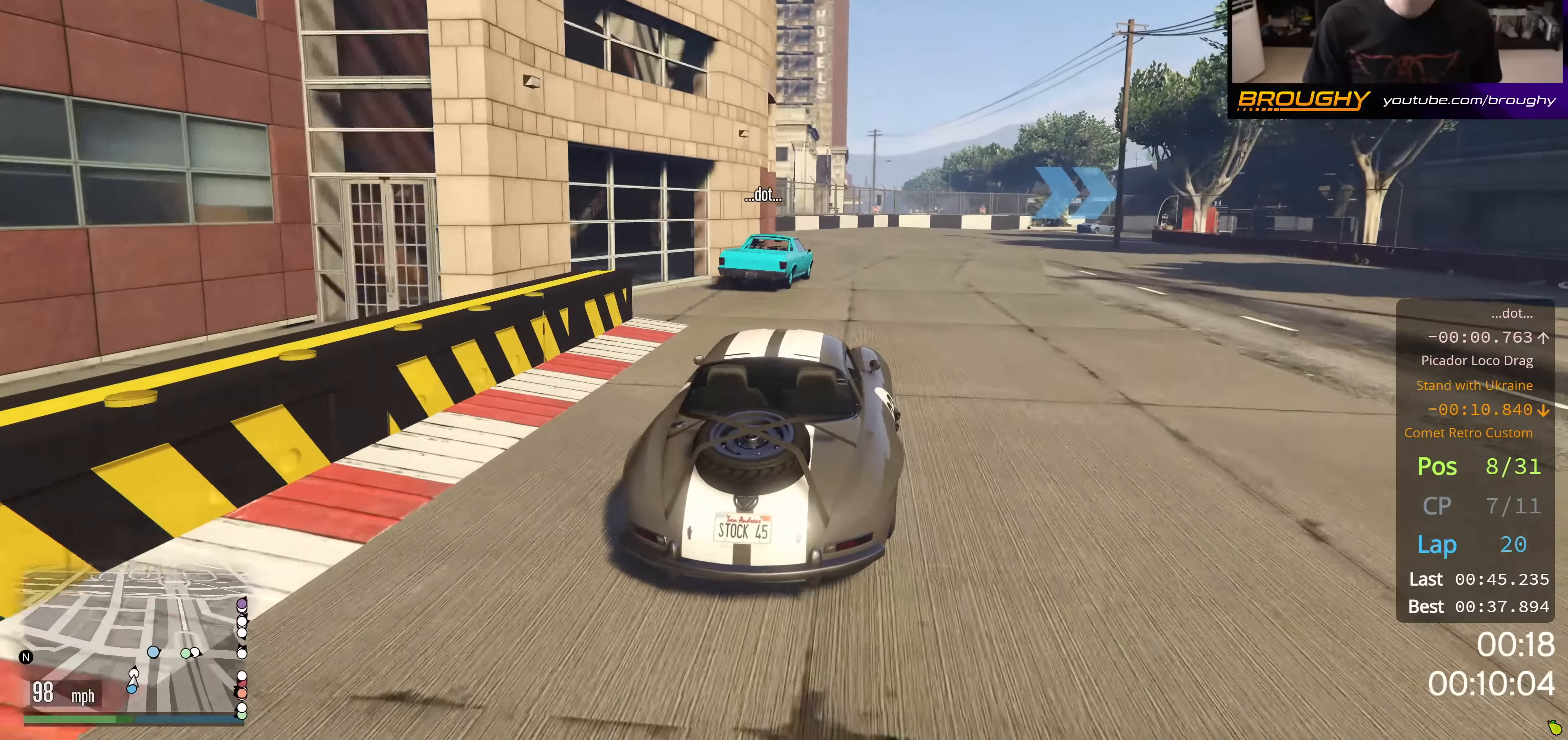
{"buttons": [], "left_stick": "right", "right_stick": "center", "events": [[283, "left_stick", "right"], [333, "L2", "down"], [383, "R2", "up"], [500, "L2", "up"]]}
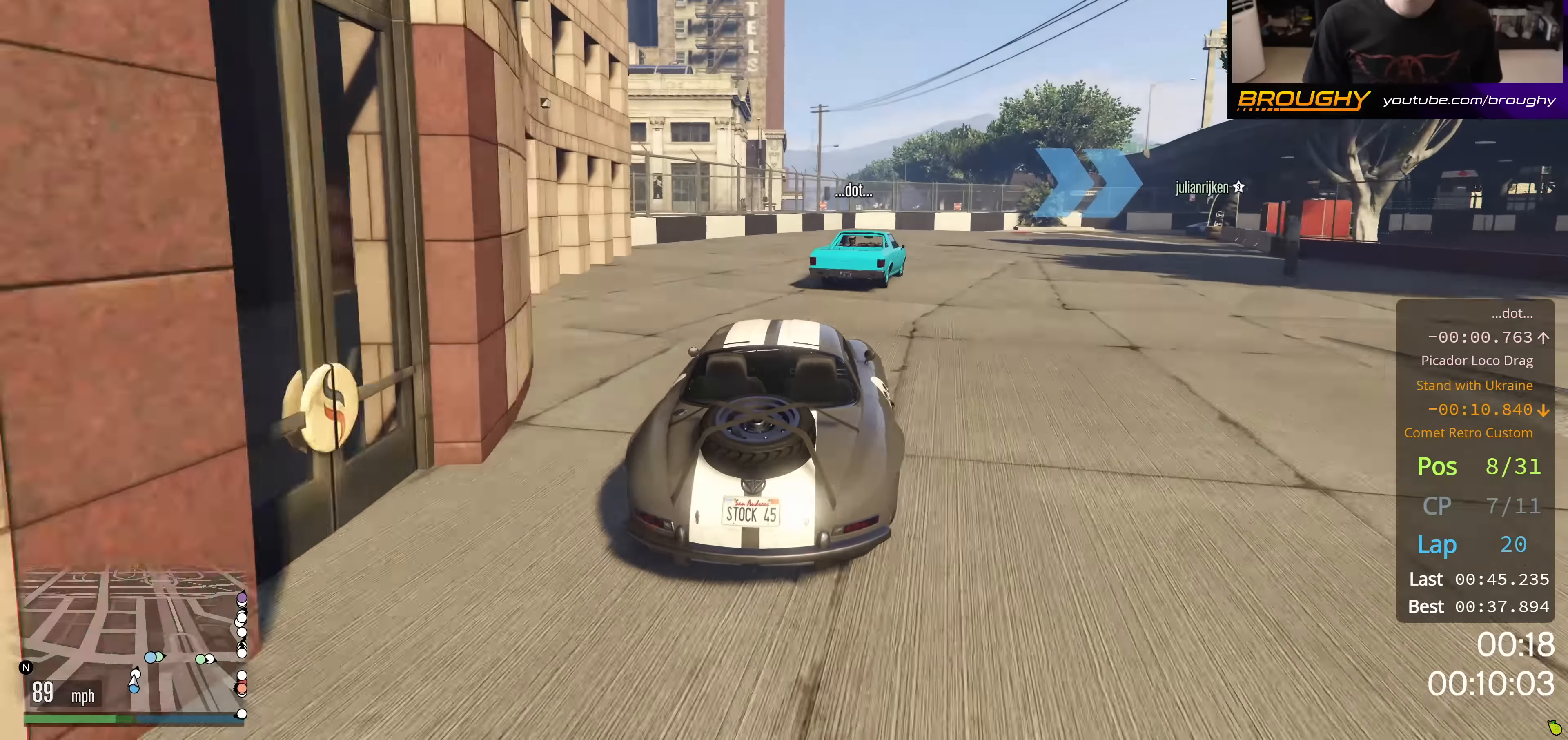
{"buttons": ["R2"], "left_stick": "right", "right_stick": "center", "events": [[384, "R2", "down"]]}
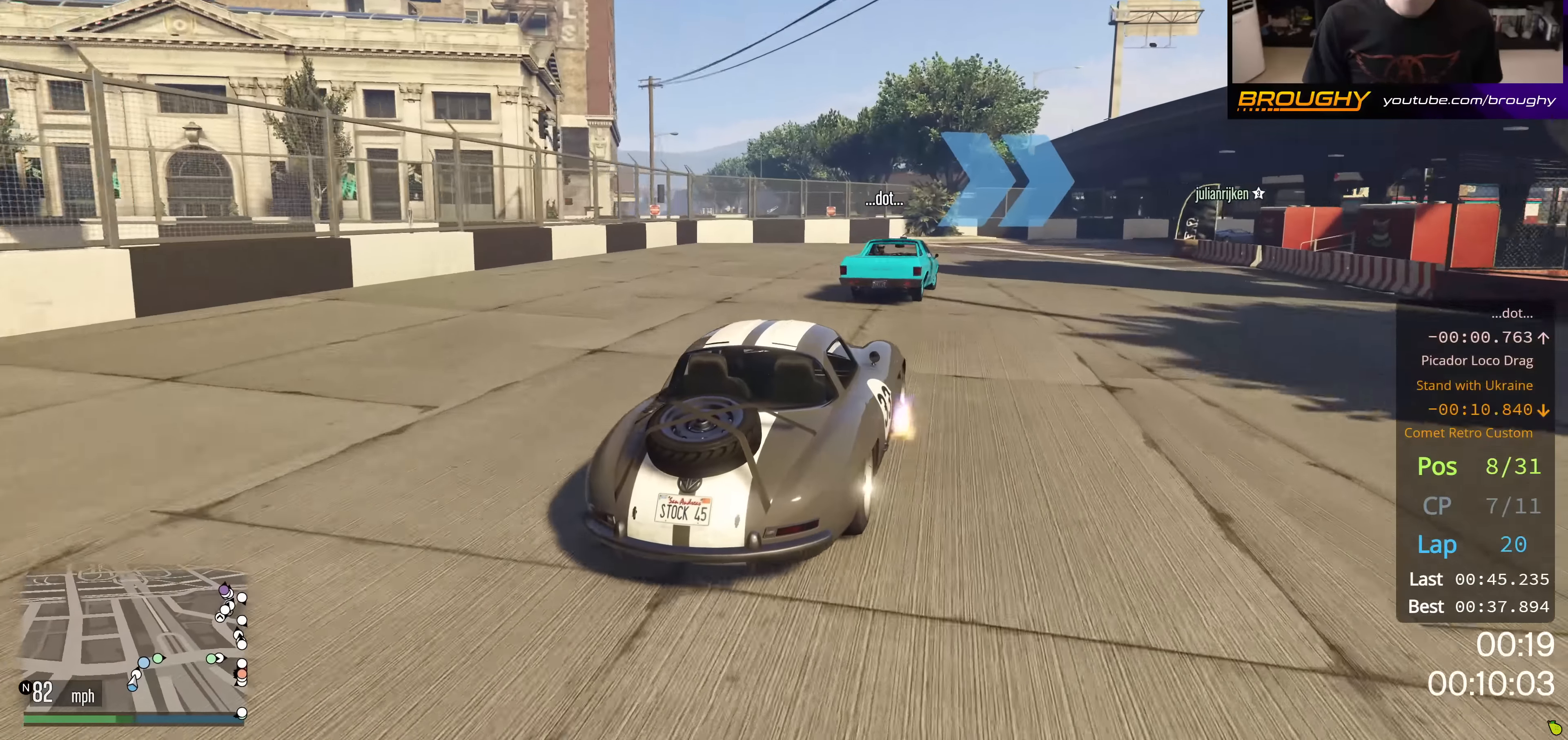
{"buttons": ["L2"], "left_stick": "right", "right_stick": "center", "events": [[450, "R2", "up"], [483, "L2", "down"]]}
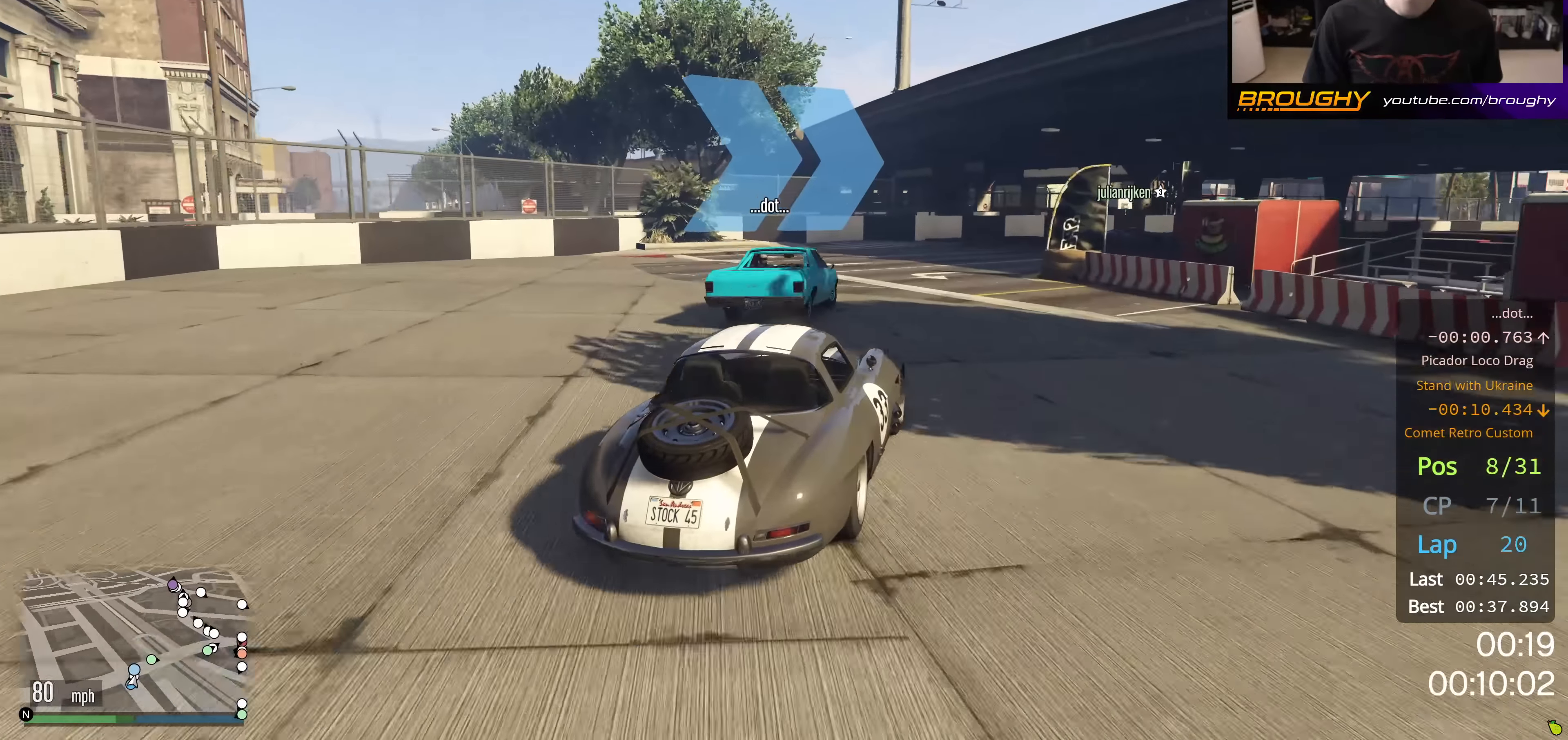
{"buttons": ["R2"], "left_stick": "right", "right_stick": "center", "events": [[17, "left_stick", "center"], [134, "L2", "up"], [184, "left_stick", "down-right"], [334, "R2", "down"], [417, "left_stick", "center"], [484, "left_stick", "right"]]}
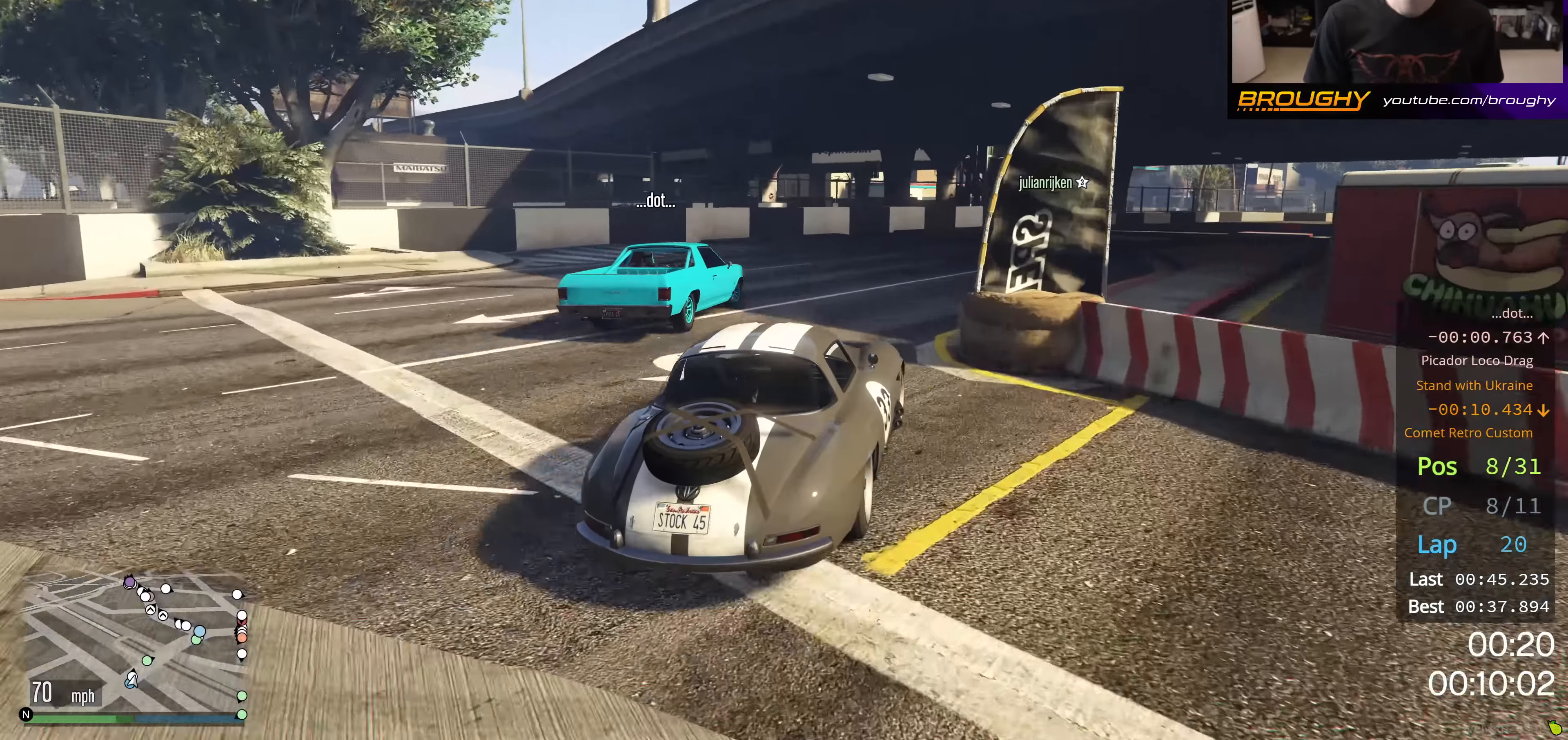
{"buttons": ["R2"], "left_stick": "right", "right_stick": "center", "events": [[350, "left_stick", "center"], [467, "left_stick", "right"]]}
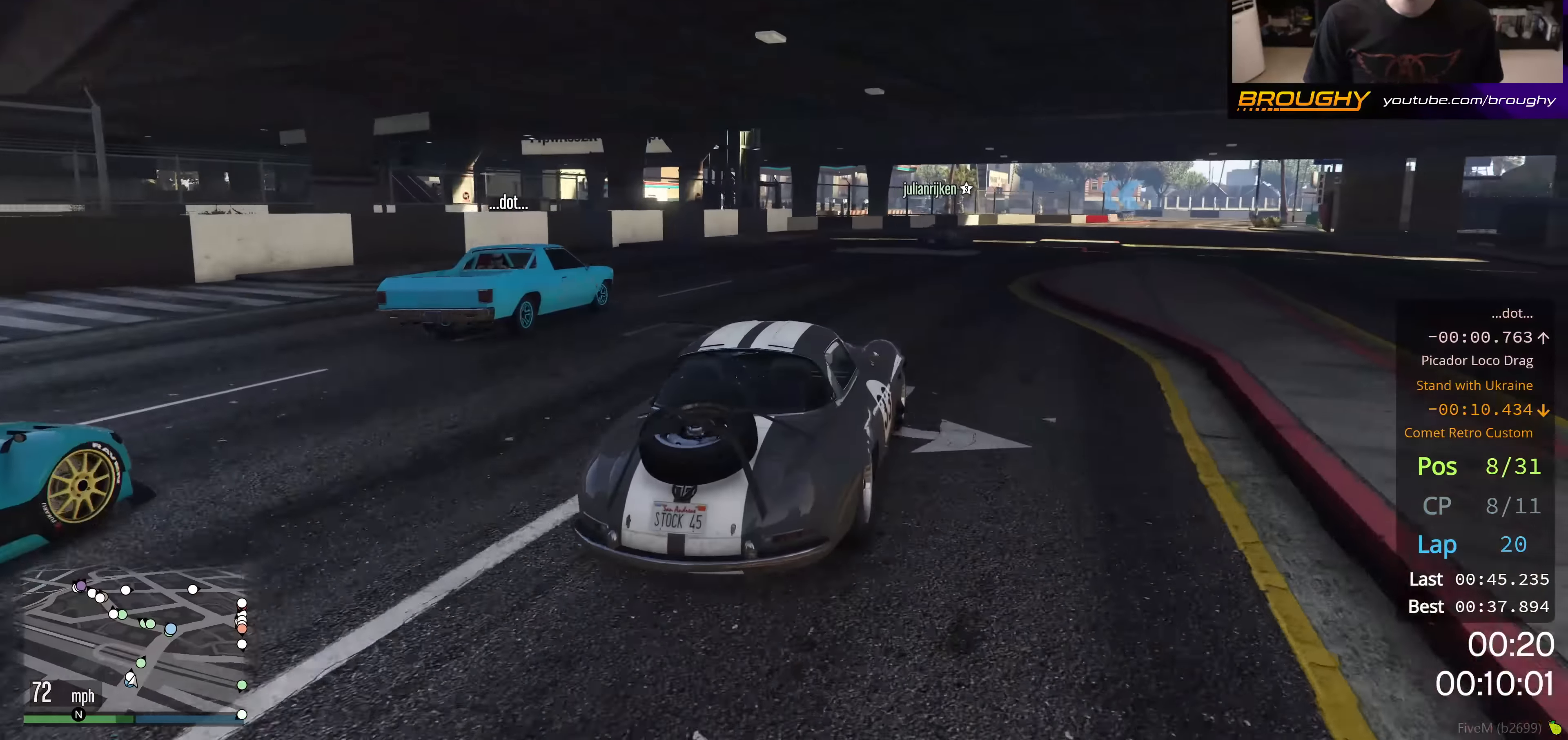
{"buttons": ["R2"], "left_stick": "right", "right_stick": "center", "events": [[184, "left_stick", "center"], [401, "left_stick", "right"]]}
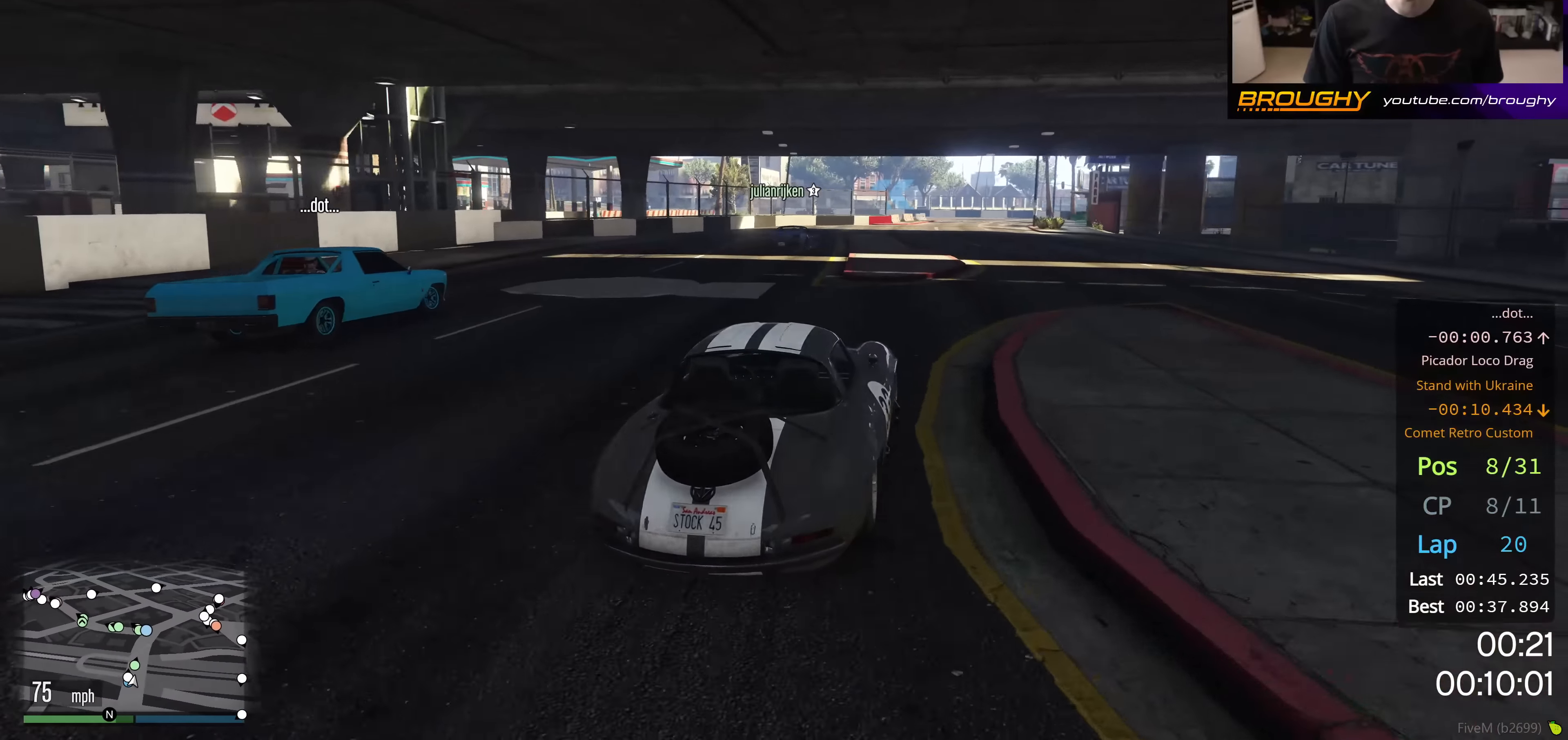
{"buttons": ["R2"], "left_stick": "center", "right_stick": "center", "events": [[50, "left_stick", "center"]]}
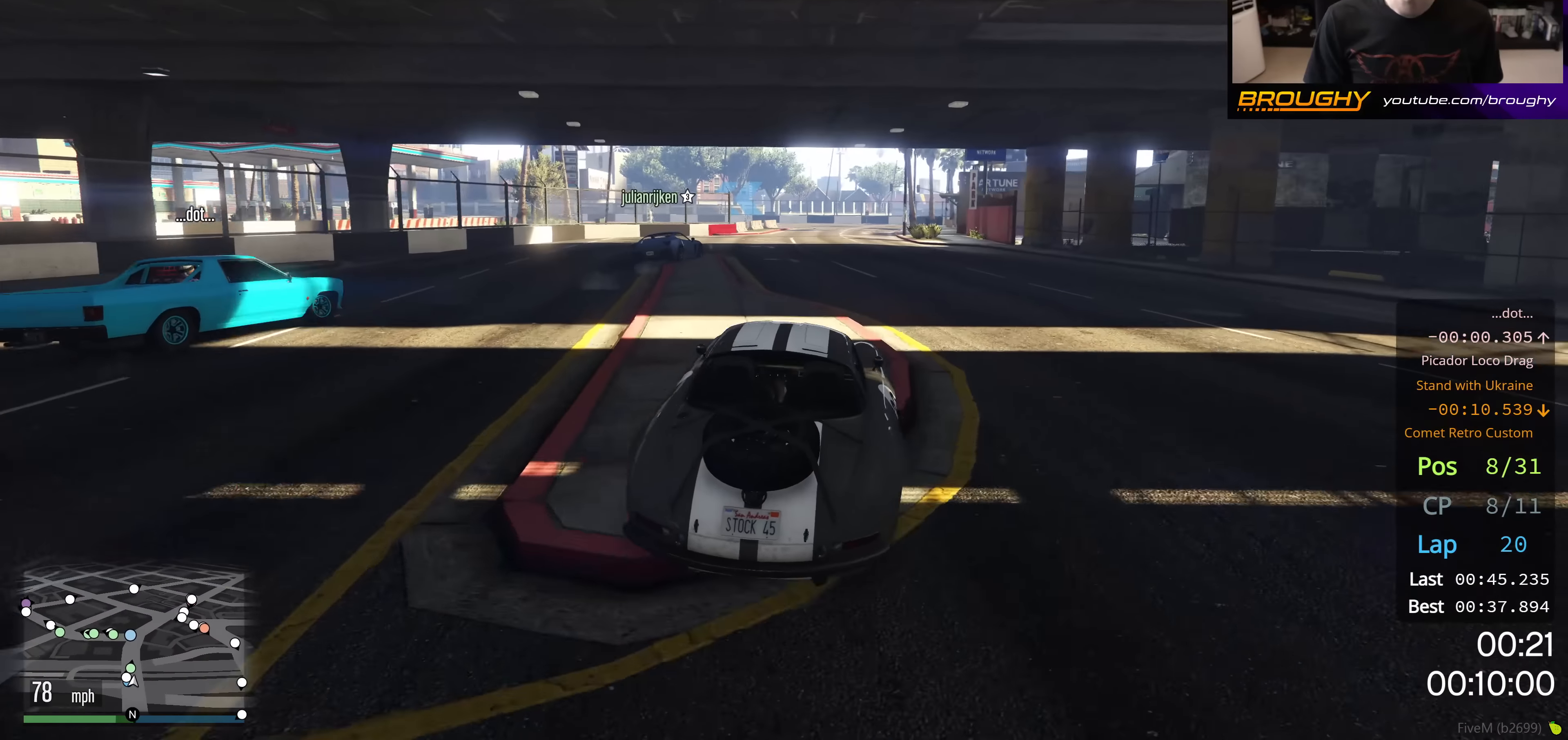
{"buttons": ["R2"], "left_stick": "right", "right_stick": "center", "events": [[34, "left_stick", "right"], [217, "left_stick", "center"], [401, "left_stick", "right"]]}
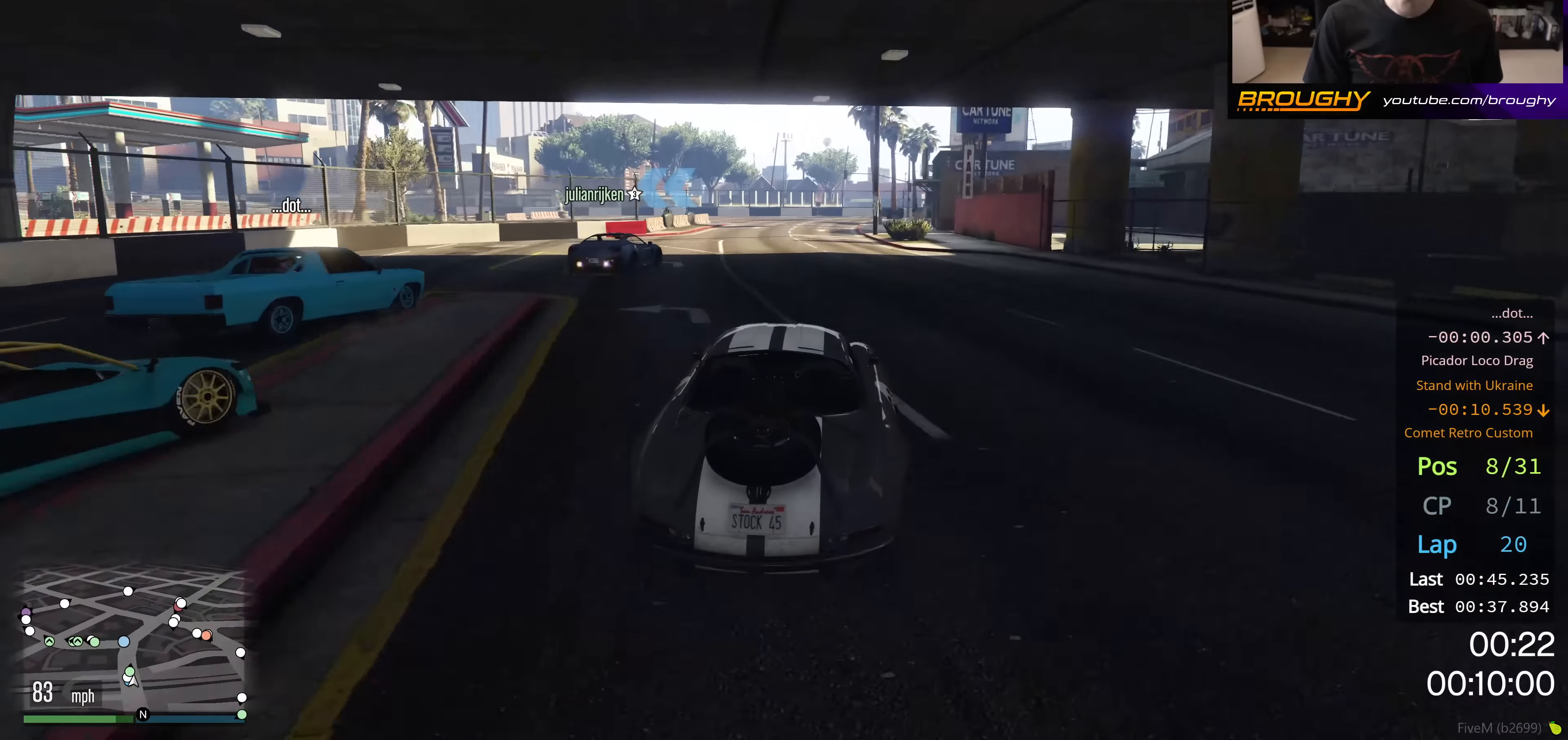
{"buttons": ["R2"], "left_stick": "center", "right_stick": "center", "events": [[16, "left_stick", "center"], [333, "left_stick", "right"], [450, "left_stick", "center"]]}
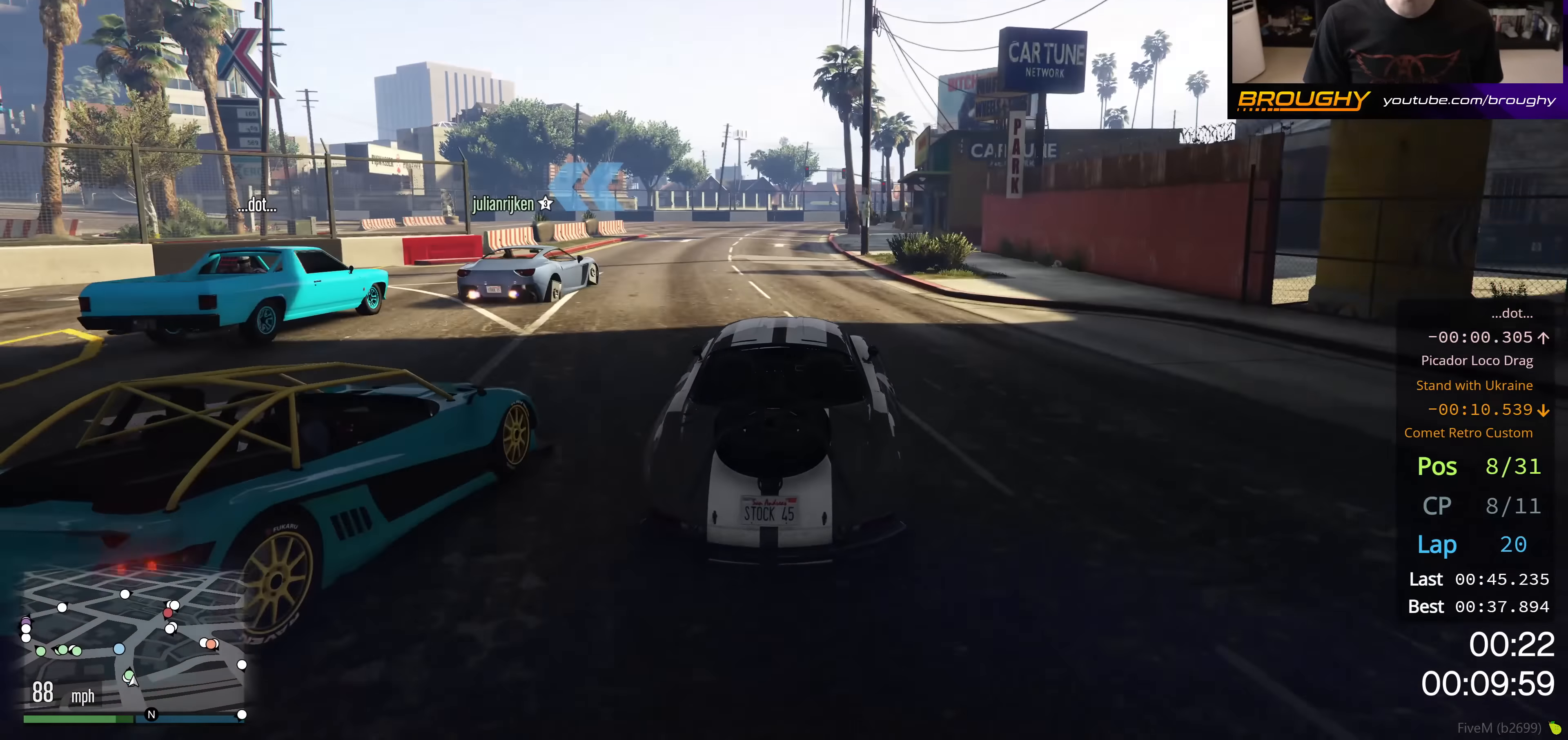
{"buttons": ["R2"], "left_stick": "up-left", "right_stick": "center", "events": [[167, "left_stick", "up-left"], [334, "left_stick", "center"], [401, "left_stick", "up-left"]]}
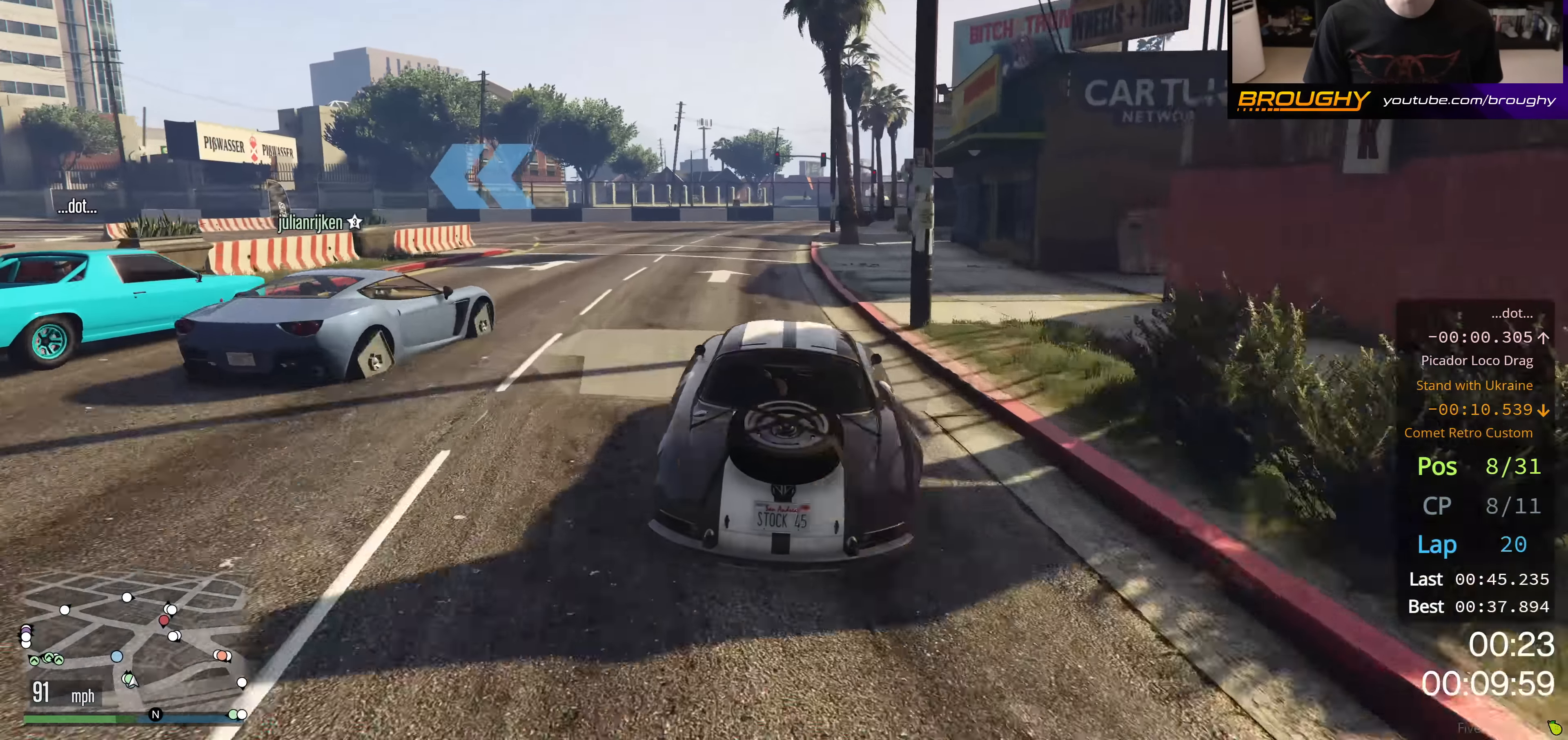
{"buttons": [], "left_stick": "up-left", "right_stick": "center", "events": [[133, "L2", "down"], [167, "R2", "up"], [300, "L2", "up"]]}
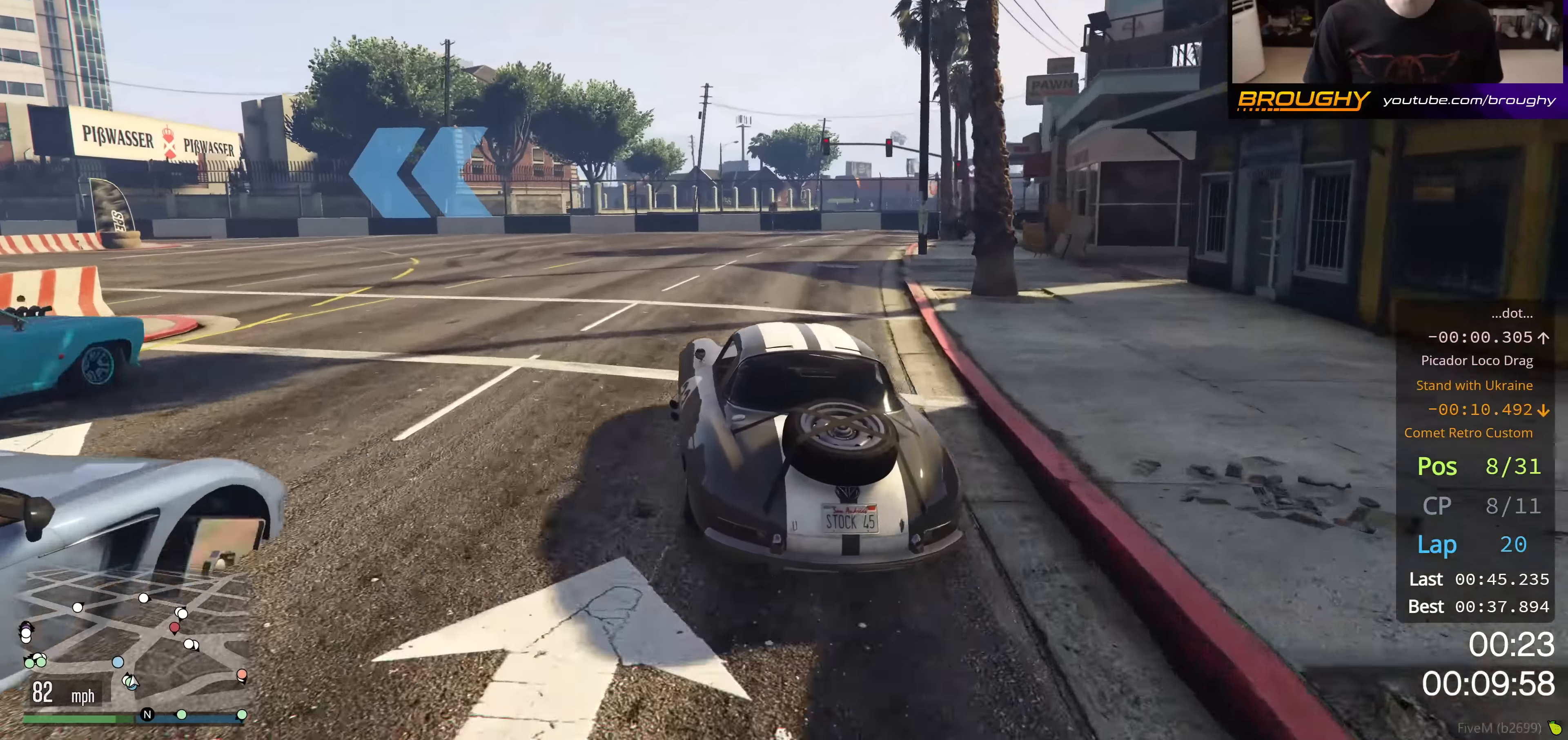
{"buttons": [], "left_stick": "up-left", "right_stick": "center", "events": []}
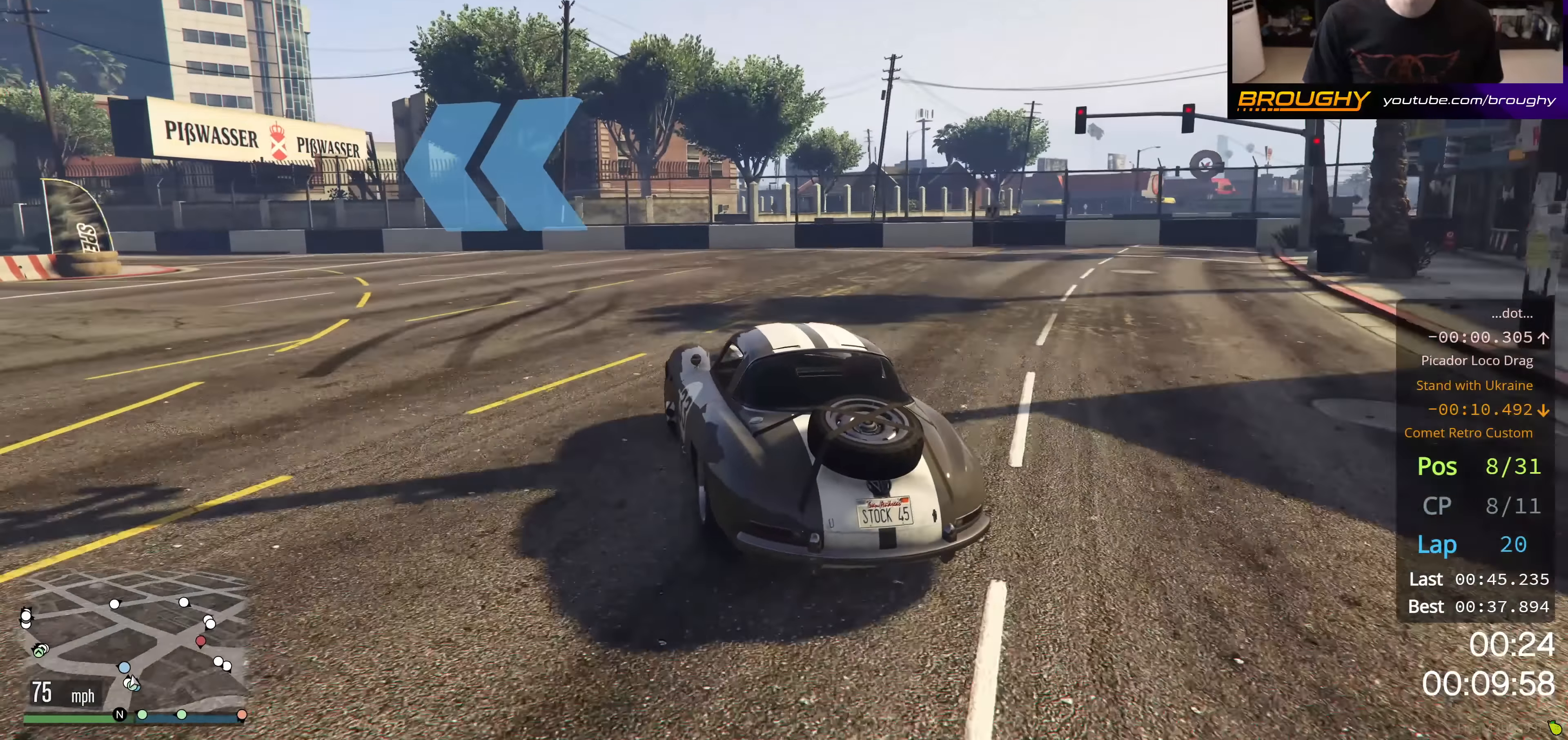
{"buttons": ["R2"], "left_stick": "up-left", "right_stick": "center", "events": [[100, "R2", "down"], [250, "R2", "up"], [500, "R2", "down"]]}
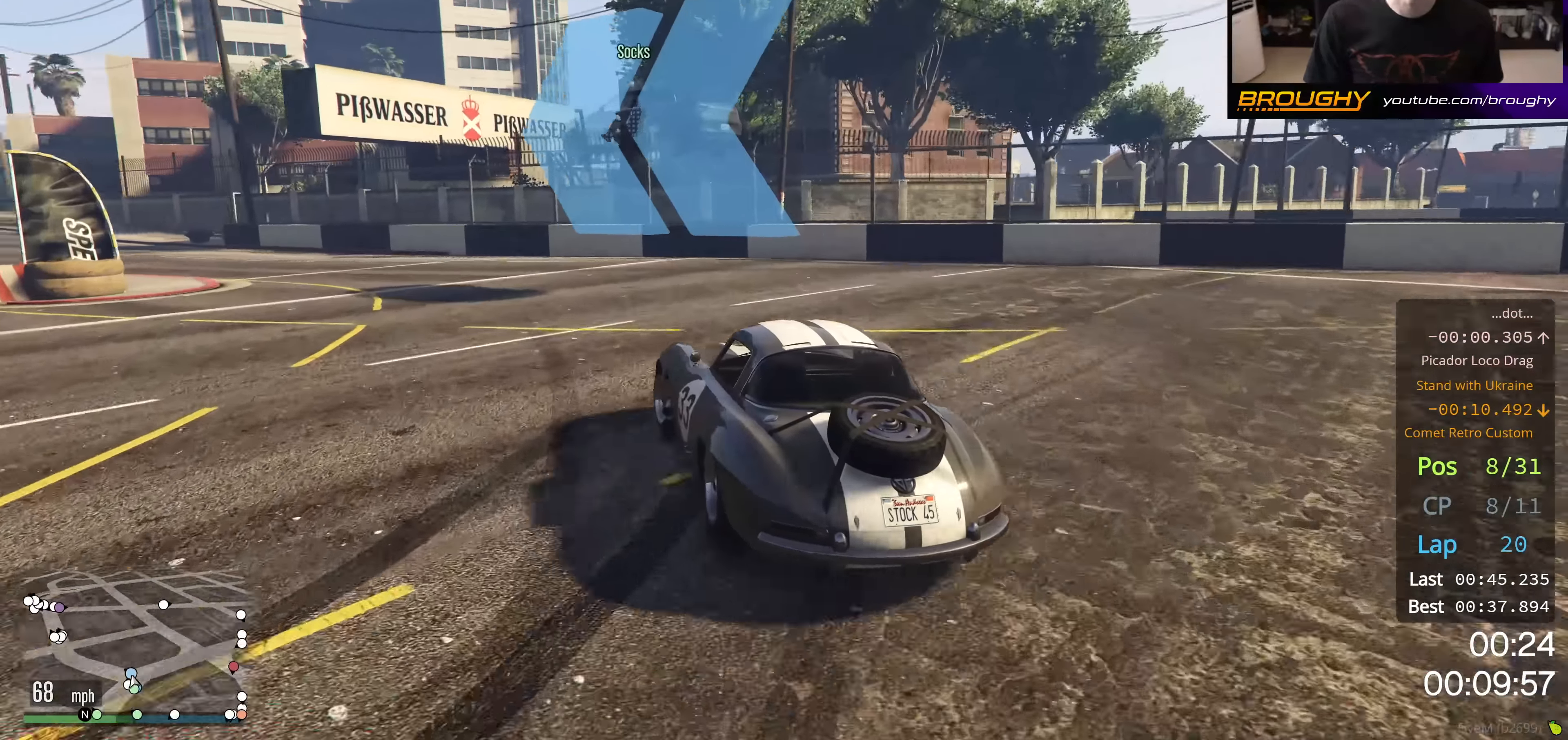
{"buttons": ["R2"], "left_stick": "center", "right_stick": "center", "events": [[467, "left_stick", "center"]]}
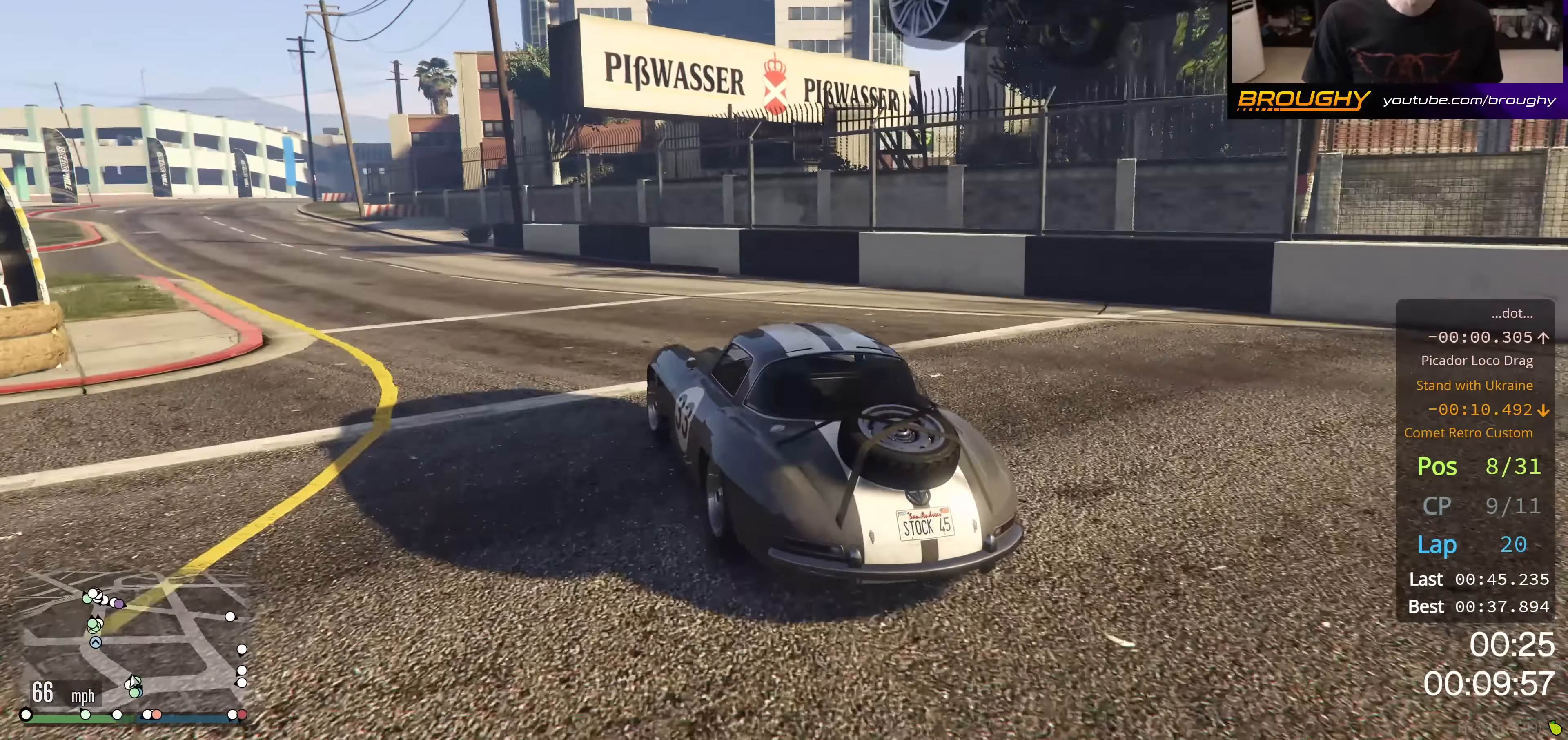
{"buttons": ["R2"], "left_stick": "up-left", "right_stick": "center", "events": [[150, "left_stick", "up-left"], [367, "left_stick", "center"], [500, "left_stick", "up-left"]]}
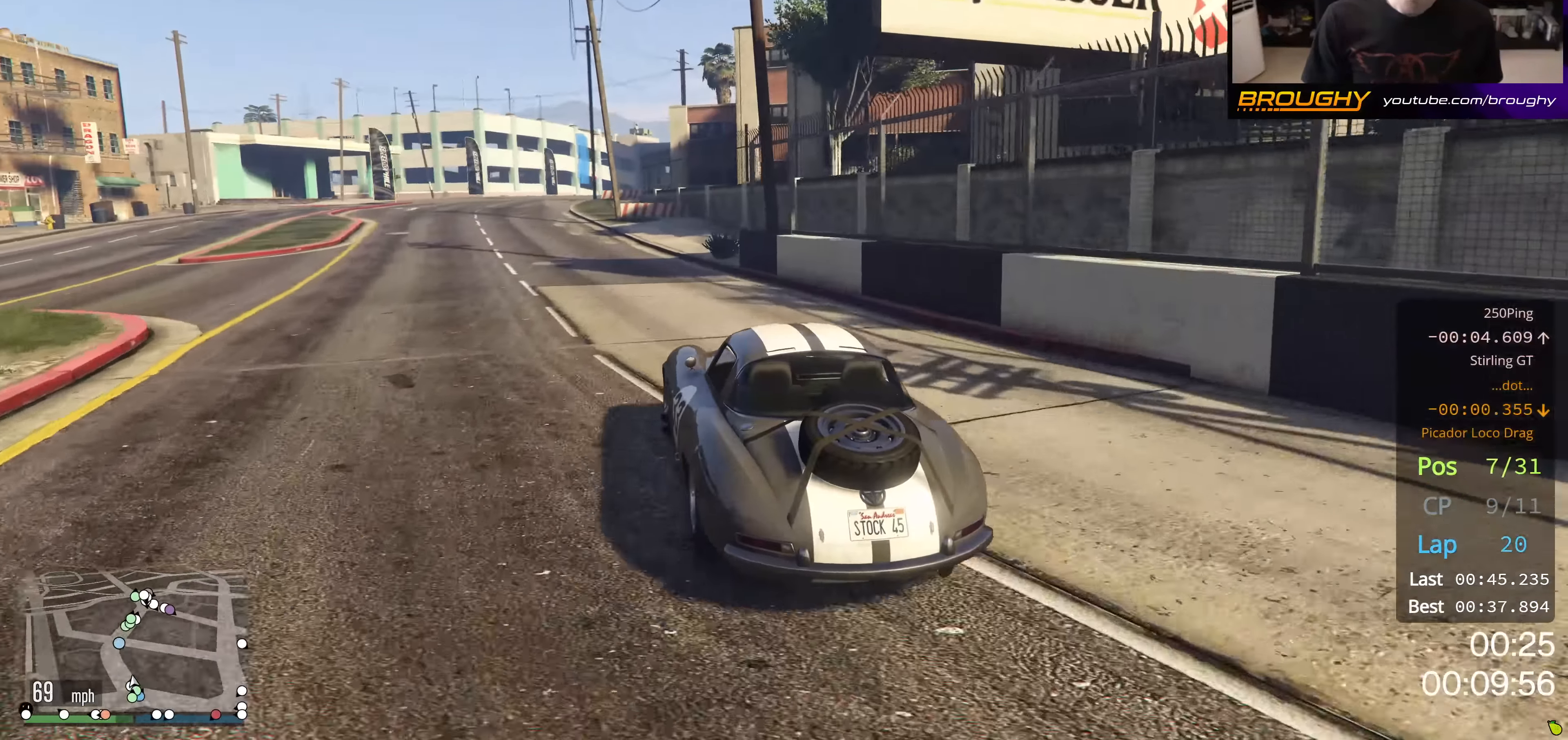
{"buttons": ["R2"], "left_stick": "center", "right_stick": "center", "events": [[150, "left_stick", "center"], [301, "left_stick", "up-left"], [434, "left_stick", "center"]]}
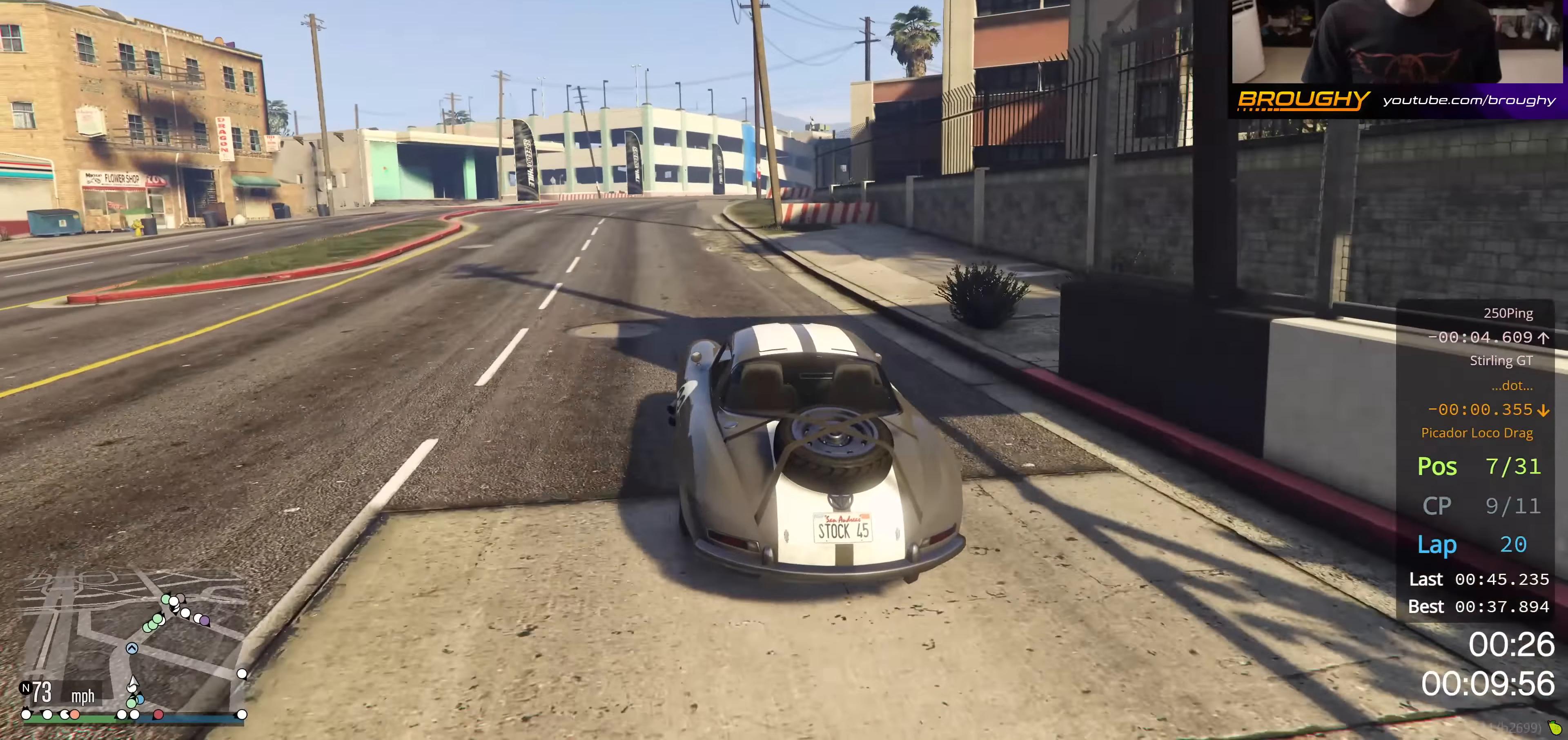
{"buttons": ["R2"], "left_stick": "center", "right_stick": "center", "events": [[167, "left_stick", "right"], [267, "left_stick", "center"]]}
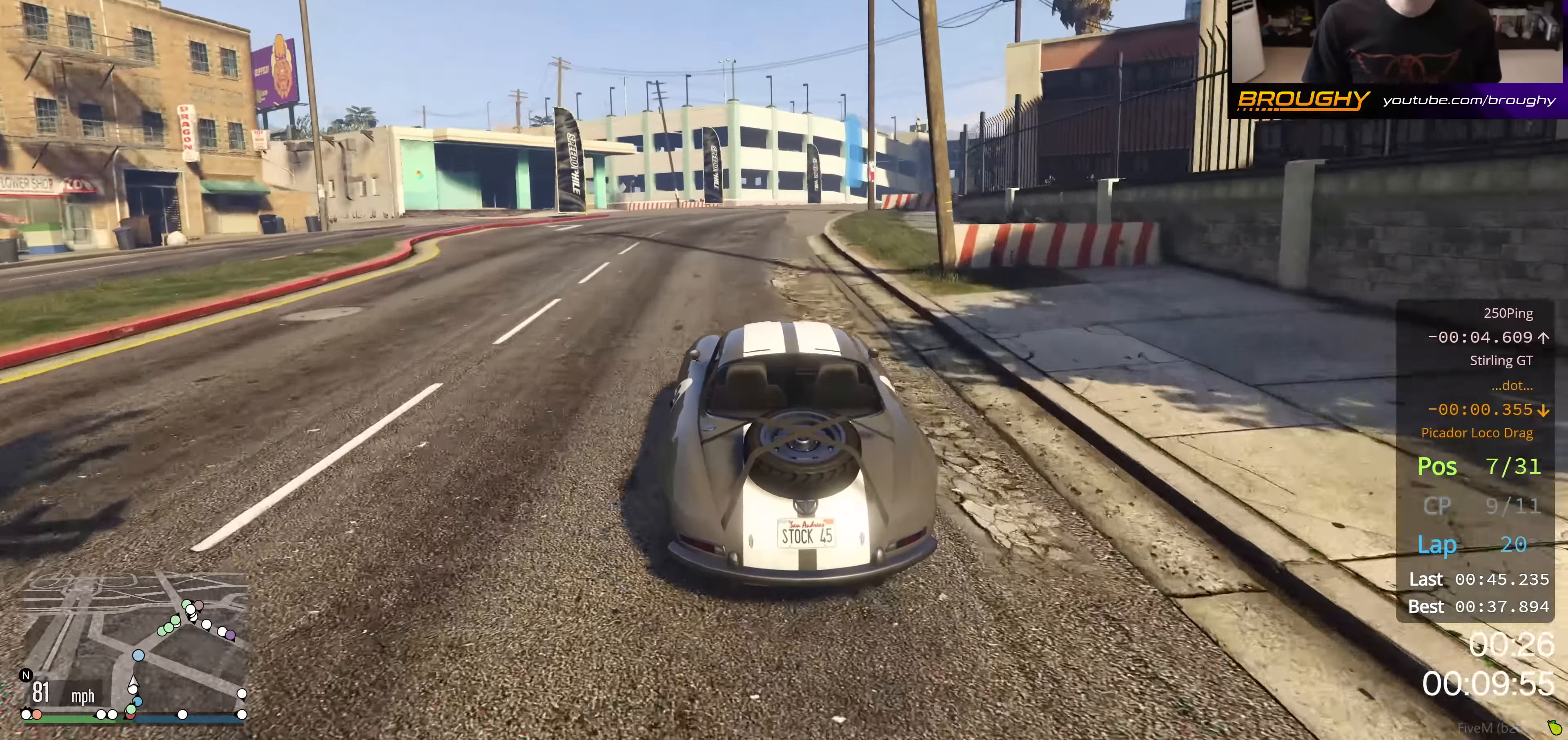
{"buttons": ["R2"], "left_stick": "right", "right_stick": "center", "events": [[100, "left_stick", "right"], [301, "left_stick", "center"], [434, "left_stick", "right"]]}
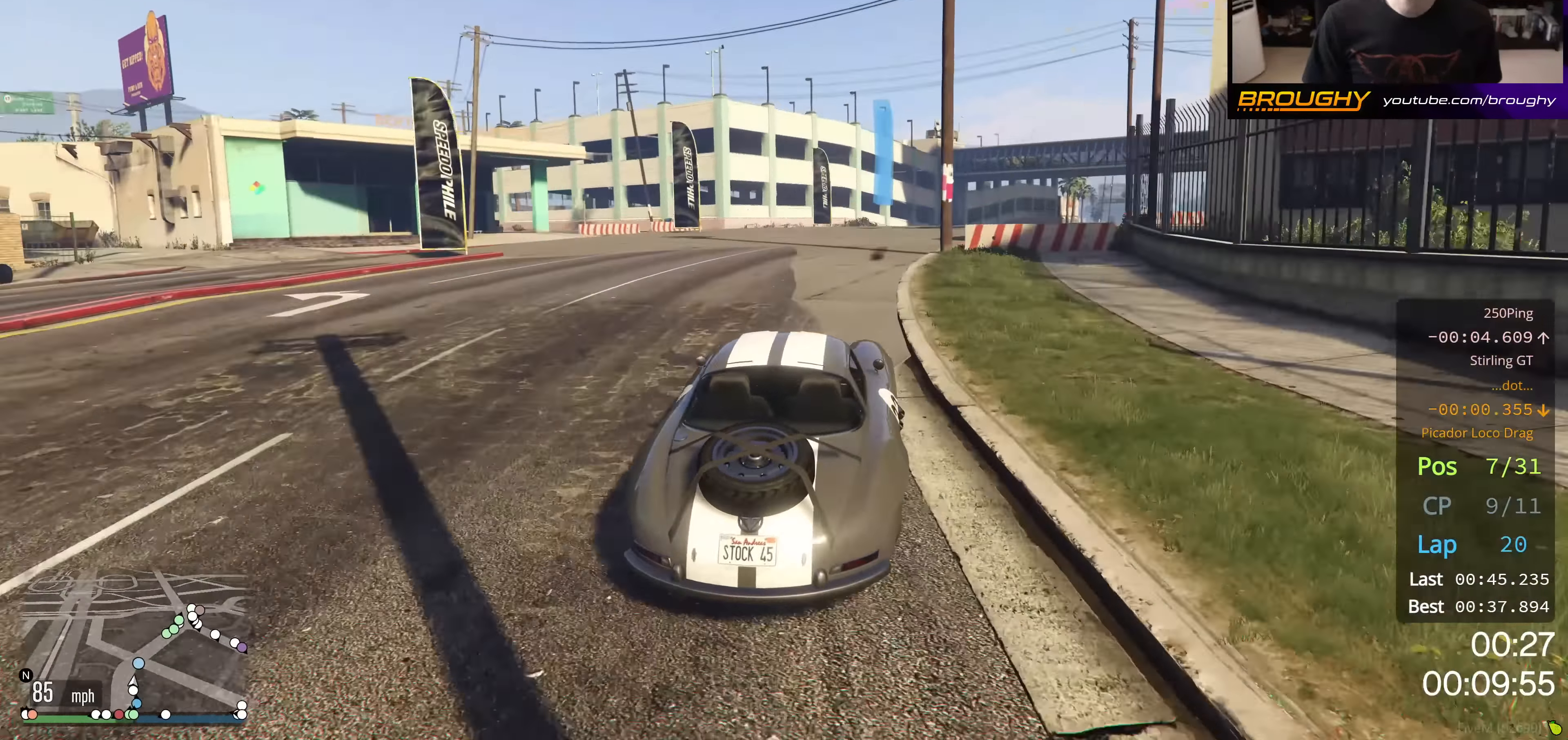
{"buttons": ["R2"], "left_stick": "center", "right_stick": "center", "events": [[133, "left_stick", "center"], [283, "left_stick", "right"], [484, "left_stick", "center"]]}
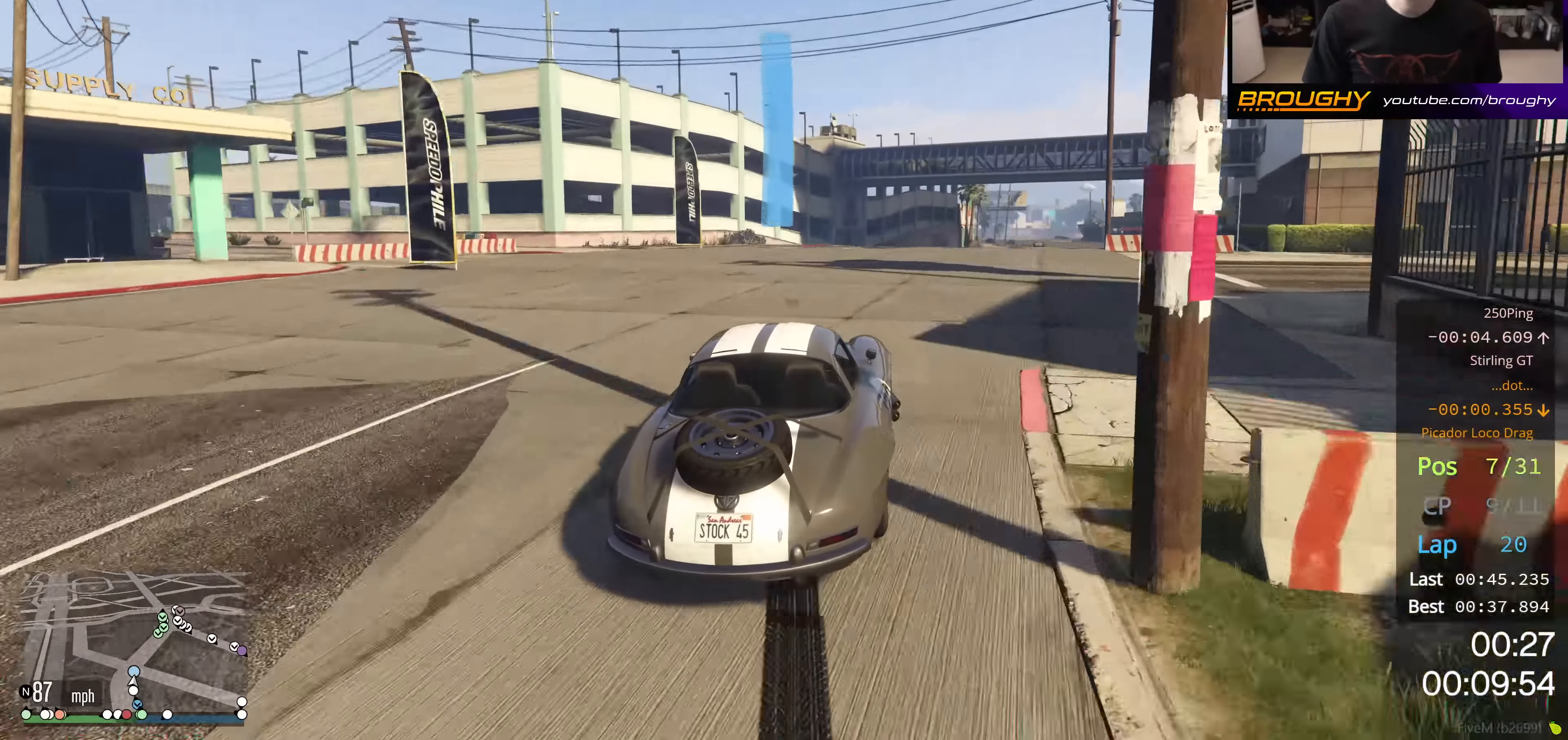
{"buttons": ["R2"], "left_stick": "right", "right_stick": "center", "events": [[117, "left_stick", "right"], [317, "left_stick", "center"], [451, "left_stick", "right"]]}
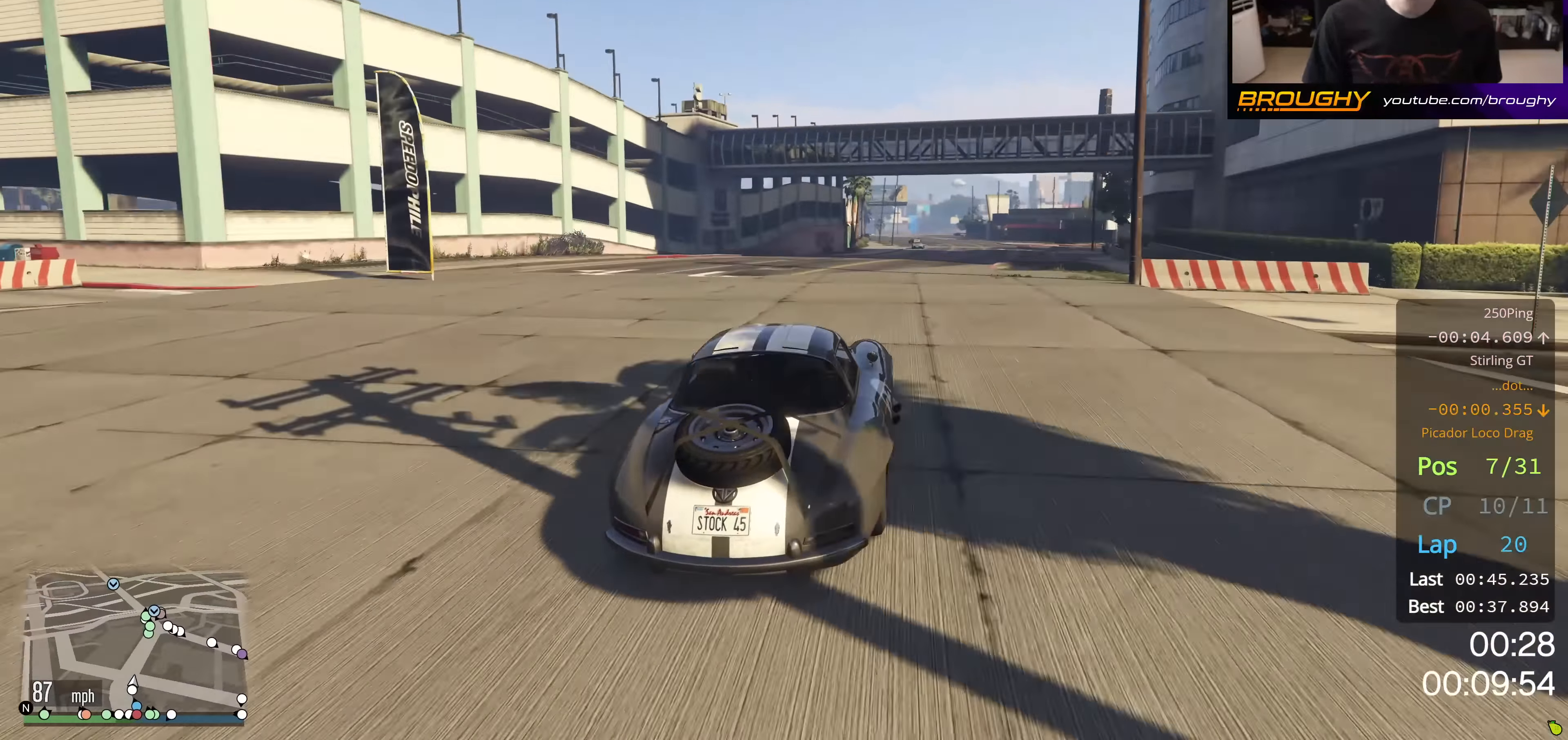
{"buttons": ["R2"], "left_stick": "center", "right_stick": "center", "events": [[167, "left_stick", "center"]]}
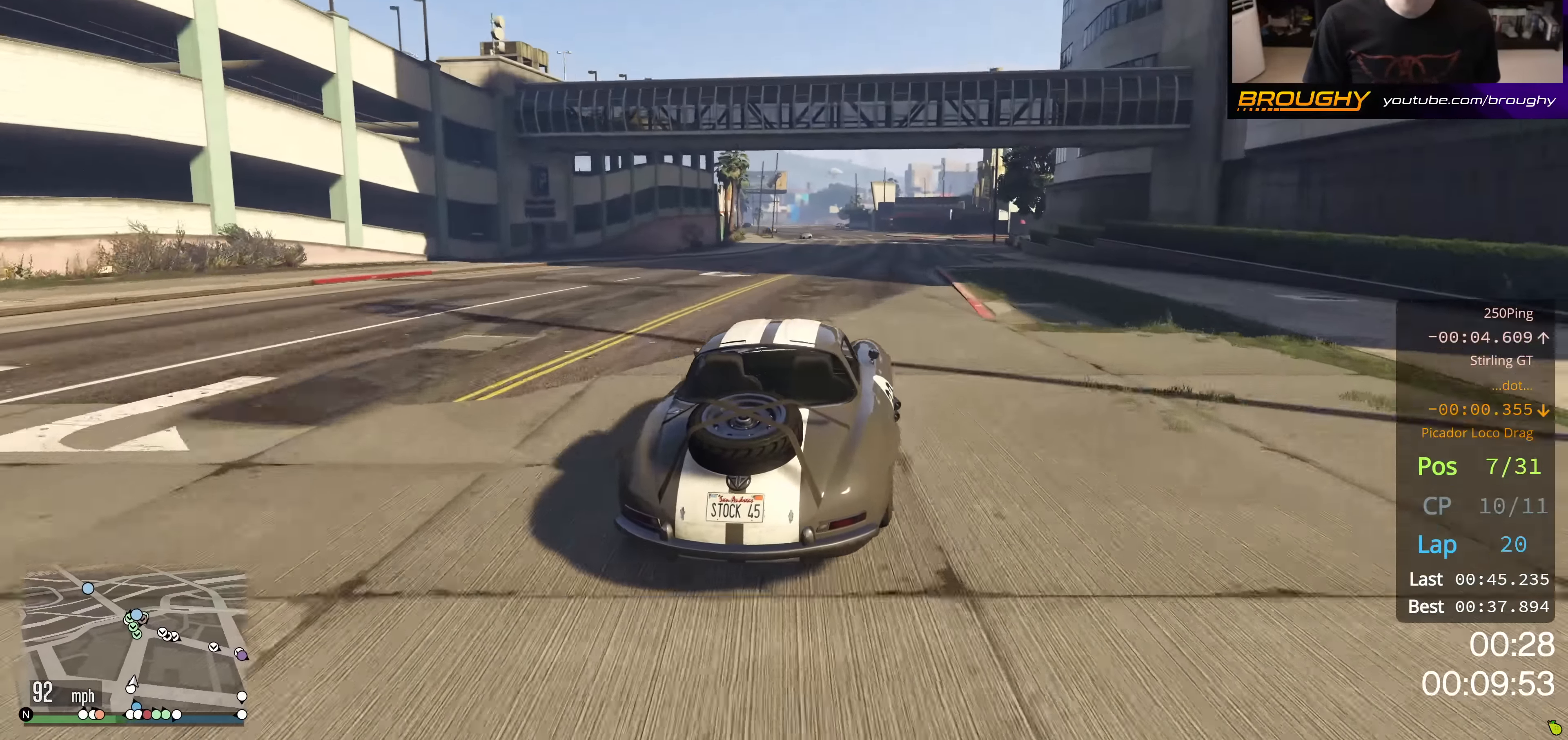
{"buttons": ["R2"], "left_stick": "center", "right_stick": "center", "events": [[250, "left_stick", "up-left"], [384, "left_stick", "center"]]}
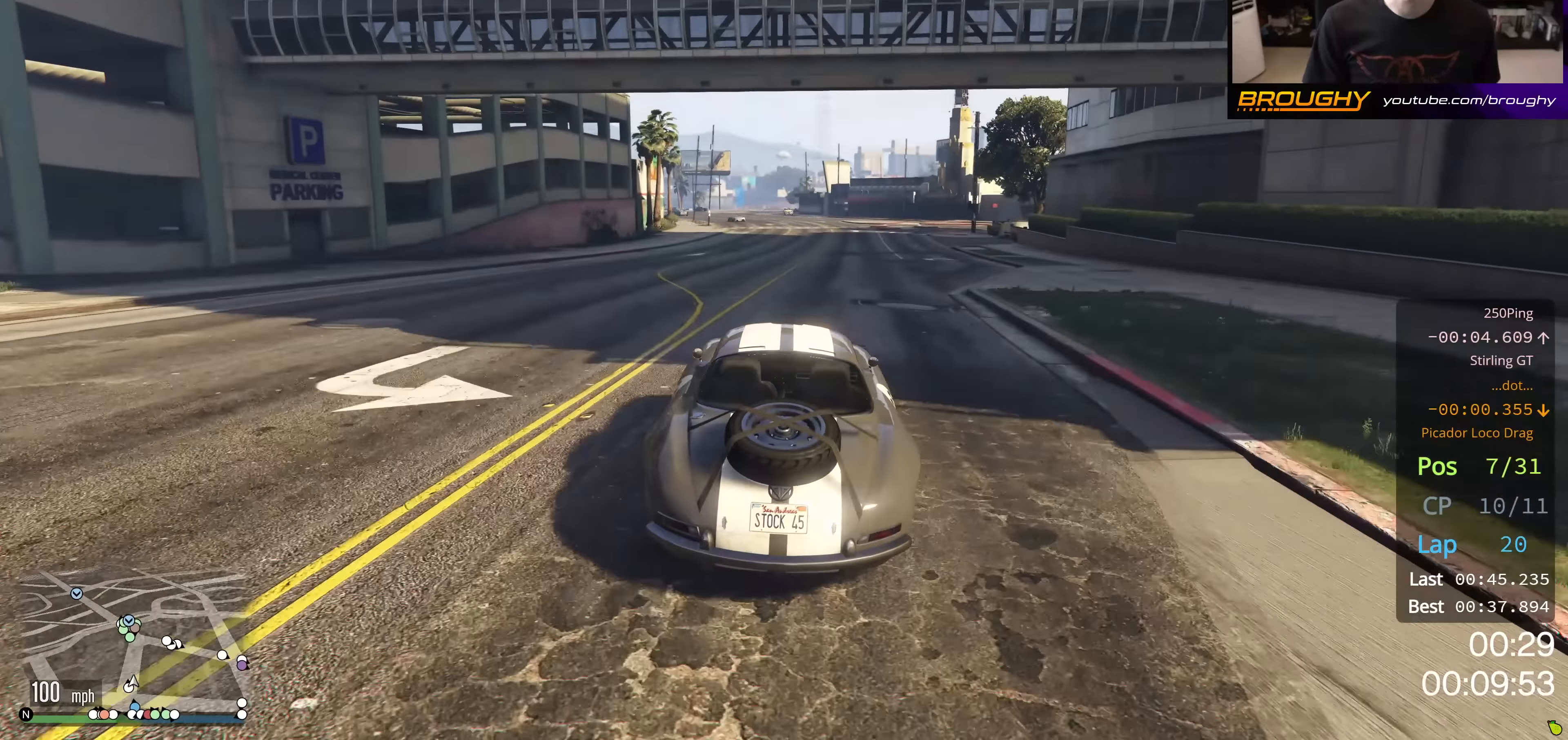
{"buttons": ["R2", "R3"], "left_stick": "center", "right_stick": "center", "events": [[468, "R3", "down"]]}
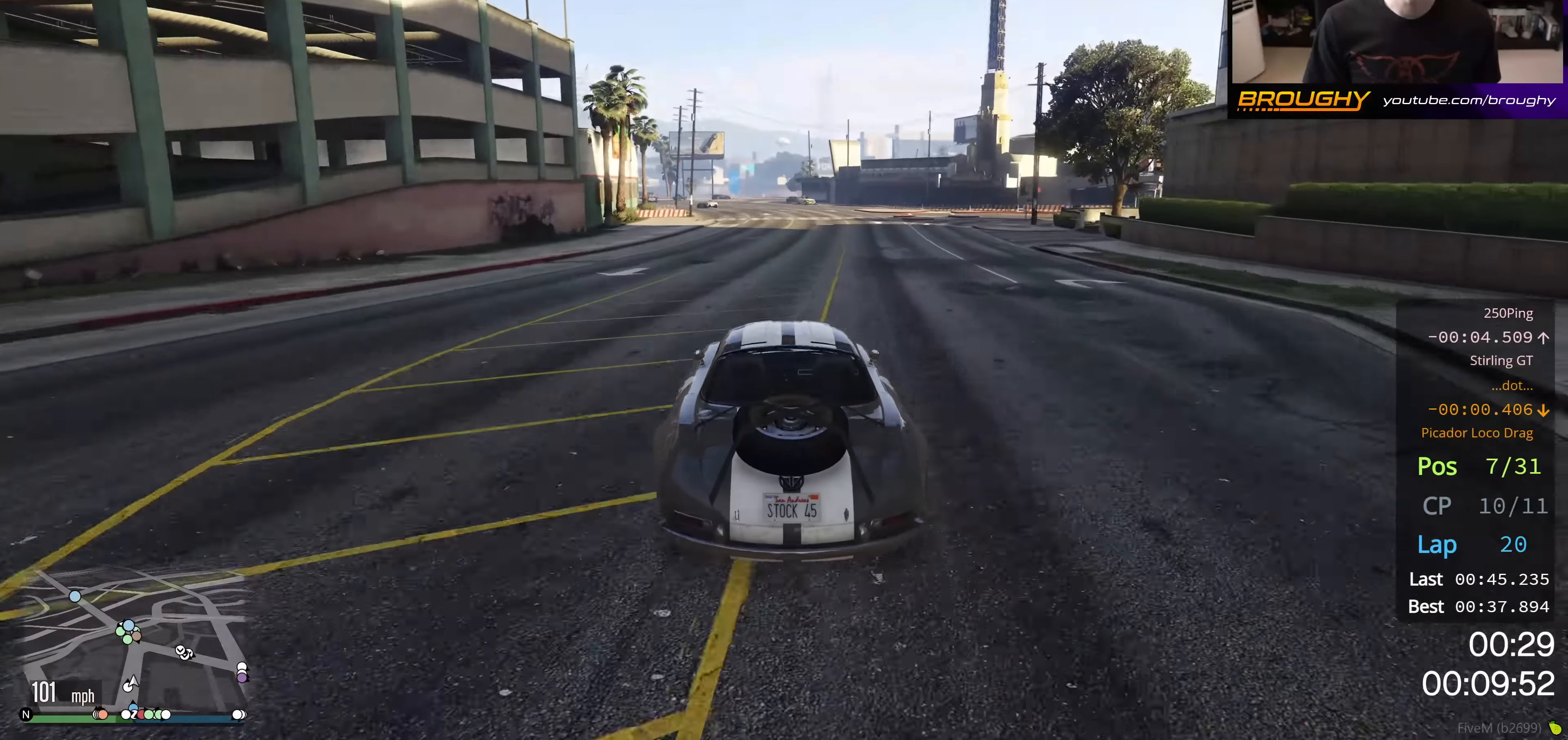
{"buttons": ["R2"], "left_stick": "up-left", "right_stick": "center", "events": [[350, "R3", "up"], [384, "left_stick", "up-left"]]}
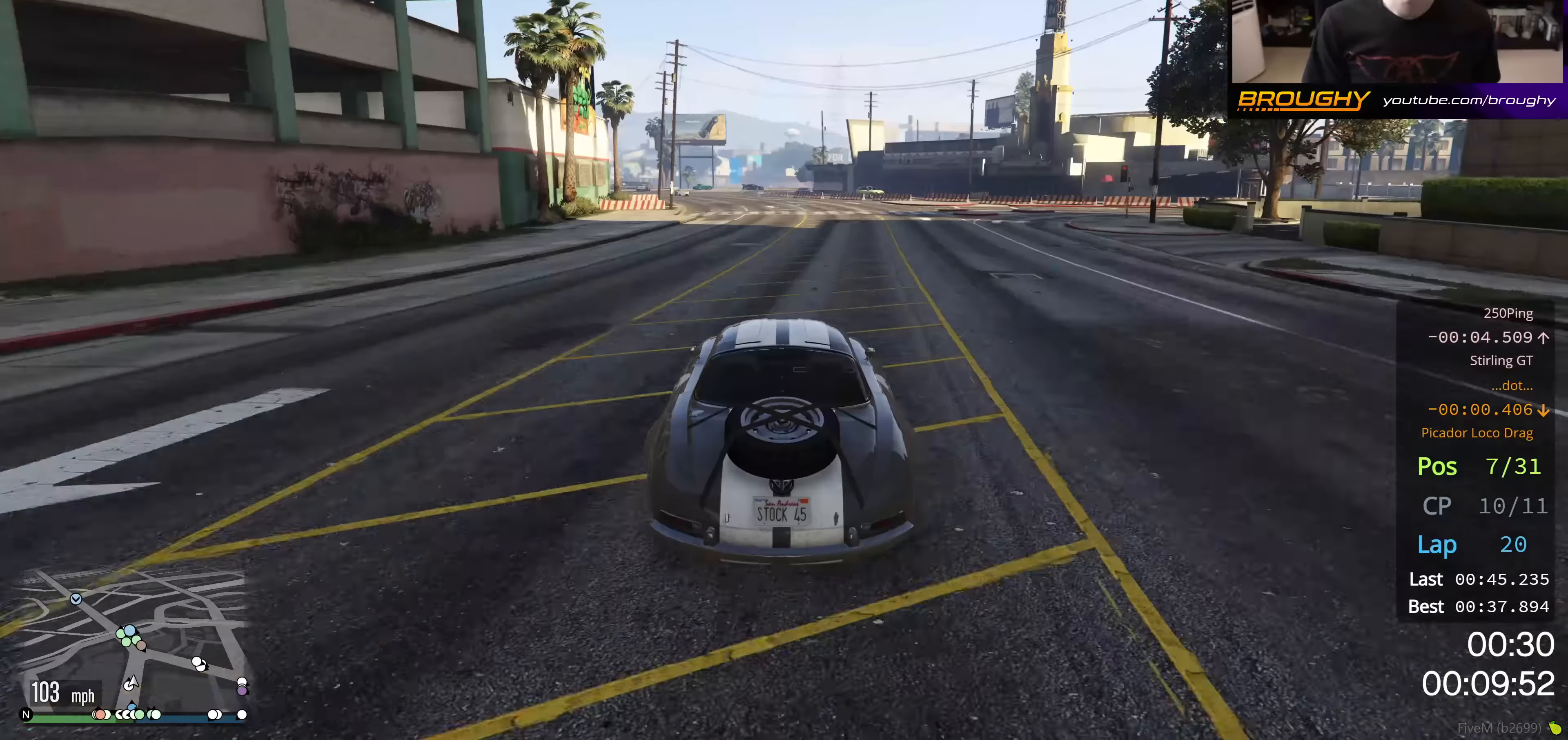
{"buttons": ["R2"], "left_stick": "center", "right_stick": "center", "events": [[16, "left_stick", "center"]]}
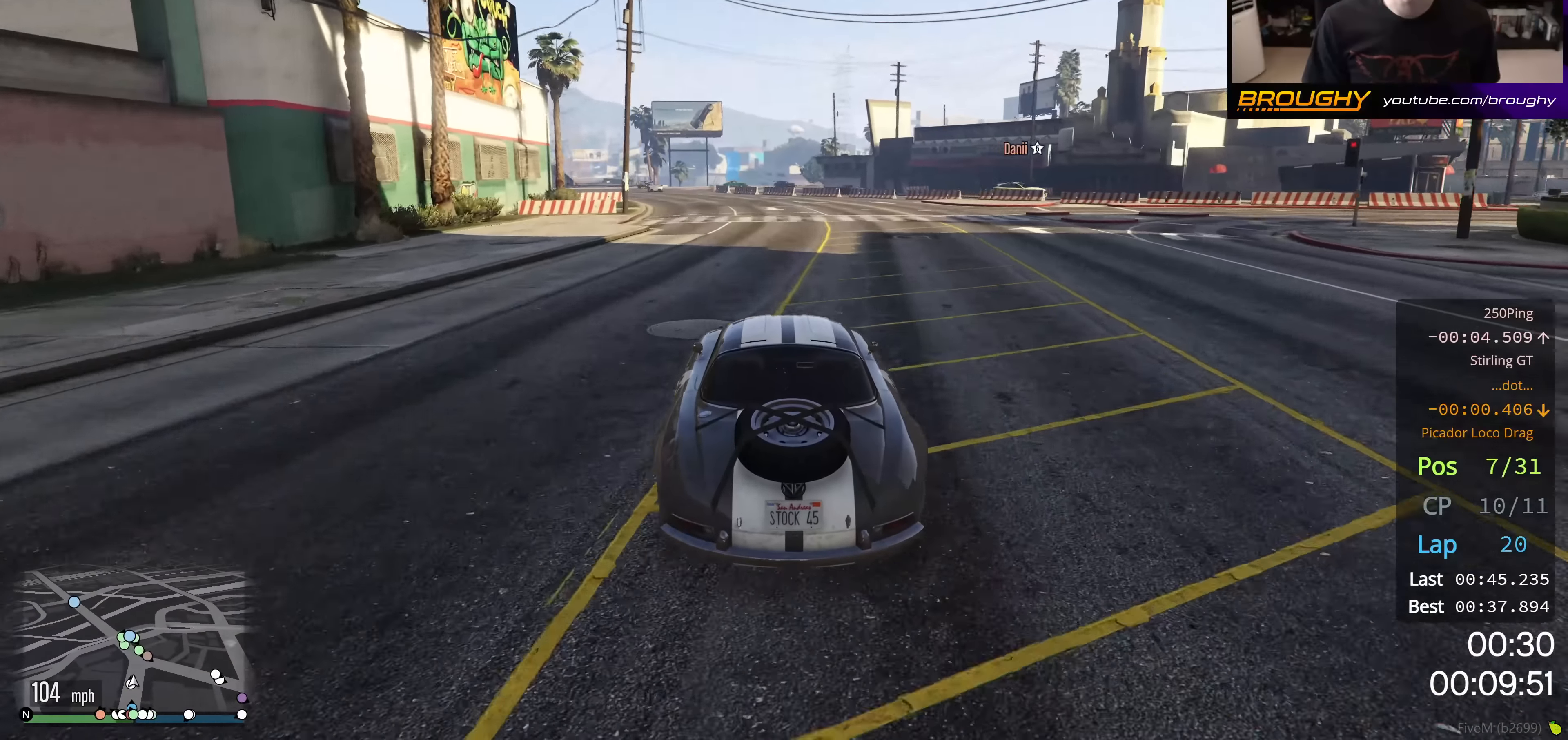
{"buttons": ["R2"], "left_stick": "up-left", "right_stick": "center", "events": [[167, "left_stick", "up-left"], [334, "left_stick", "center"], [417, "left_stick", "up-left"]]}
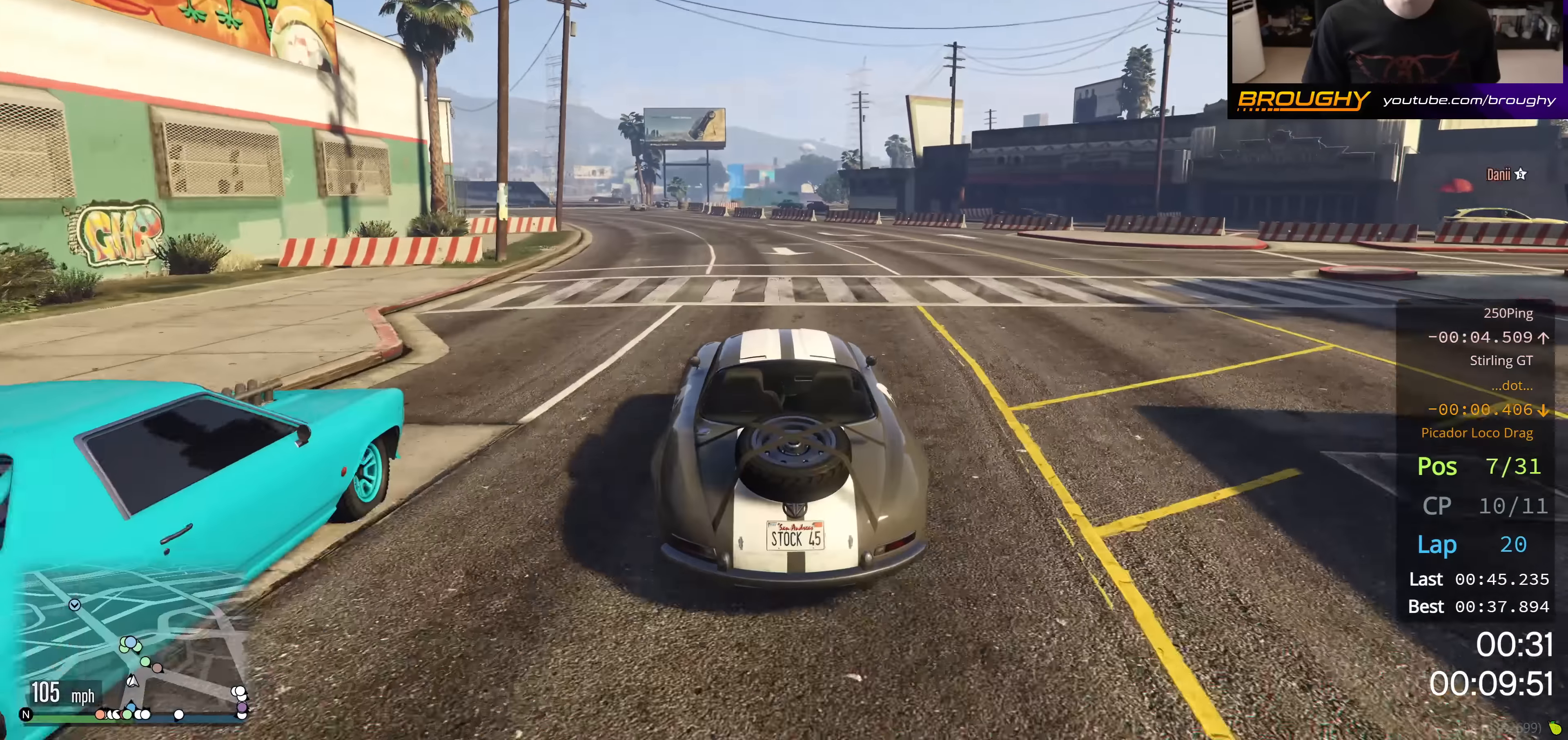
{"buttons": ["R2"], "left_stick": "up-left", "right_stick": "center", "events": [[50, "left_stick", "center"], [150, "left_stick", "up-left"], [367, "left_stick", "center"], [433, "left_stick", "up-left"]]}
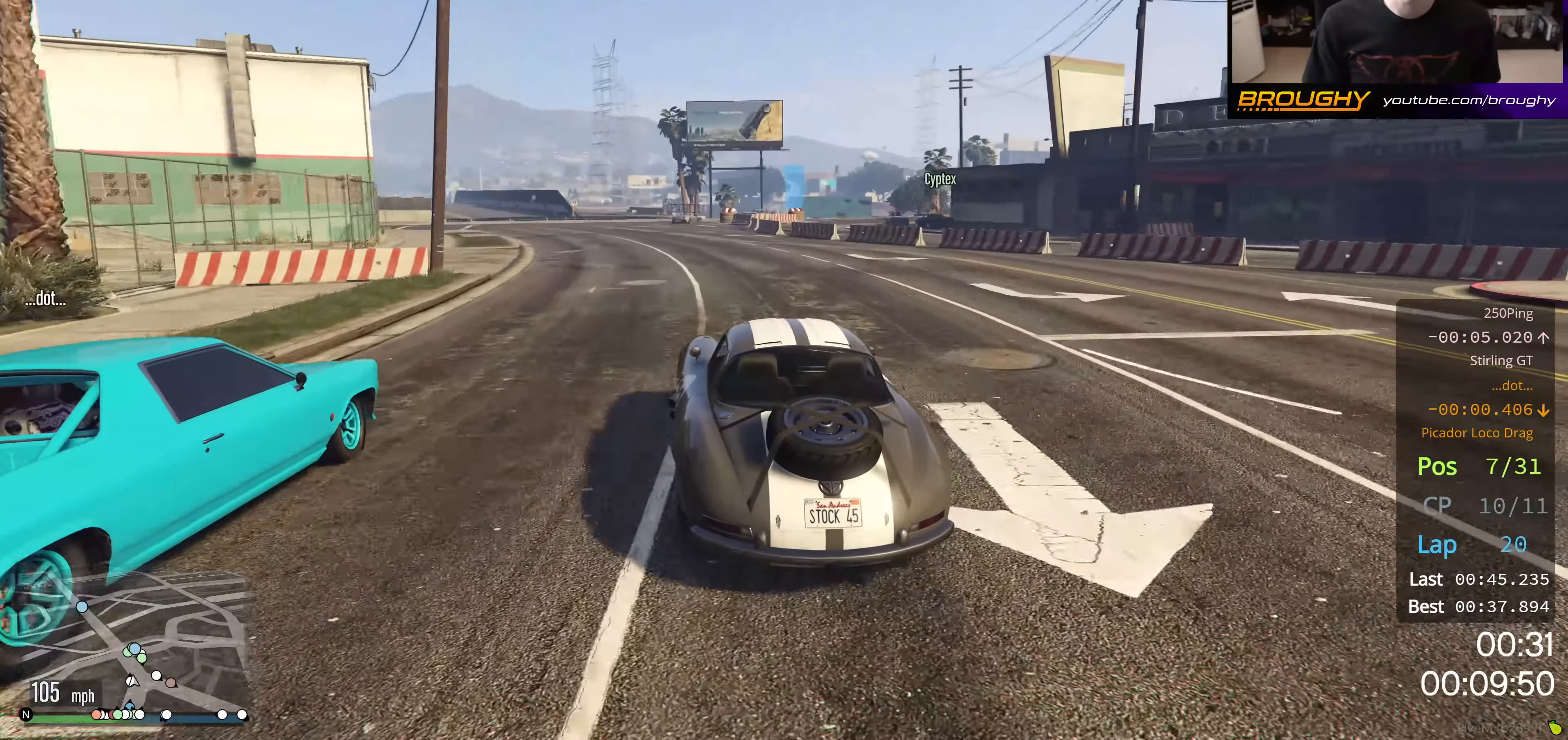
{"buttons": ["R2"], "left_stick": "center", "right_stick": "center", "events": [[100, "left_stick", "center"], [250, "left_stick", "up-left"], [401, "left_stick", "center"]]}